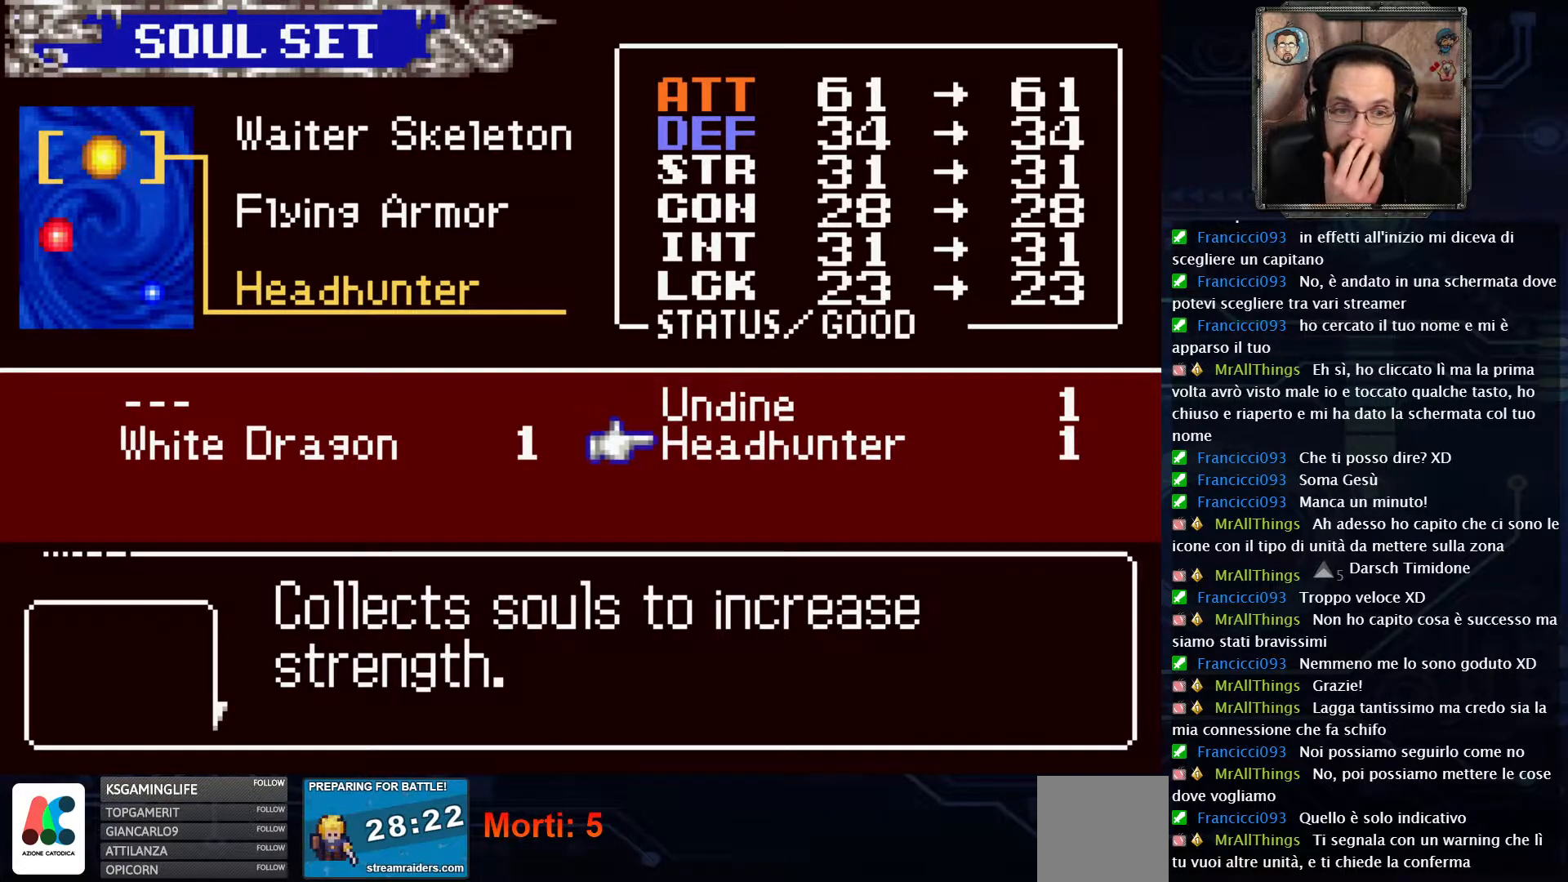
Gameplay with a controller (Xbox layout); each line is a JSON object with the inputs held at the frame after it. "events" lists button and stick changes between this image and that frame as [ms after this image, input, new state], when the widget could be followed in between. Not read: L1 L3 R1 R3.
{"buttons": [], "left_stick": "center", "right_stick": "center", "events": []}
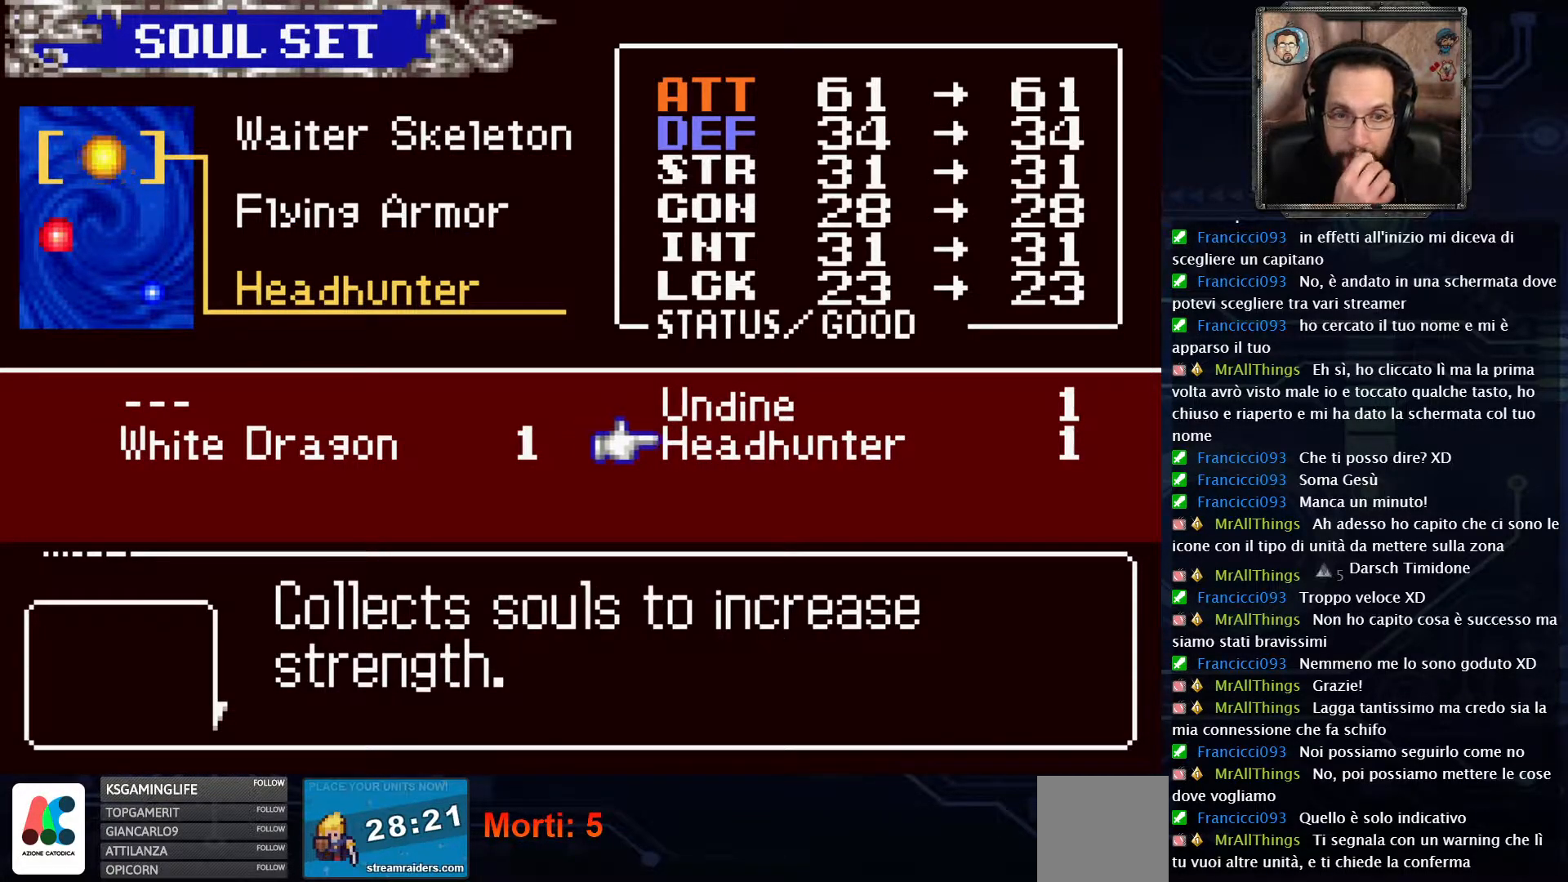
{"buttons": [], "left_stick": "center", "right_stick": "center", "events": [[133, "DPAD_UP", "down"], [233, "DPAD_UP", "up"]]}
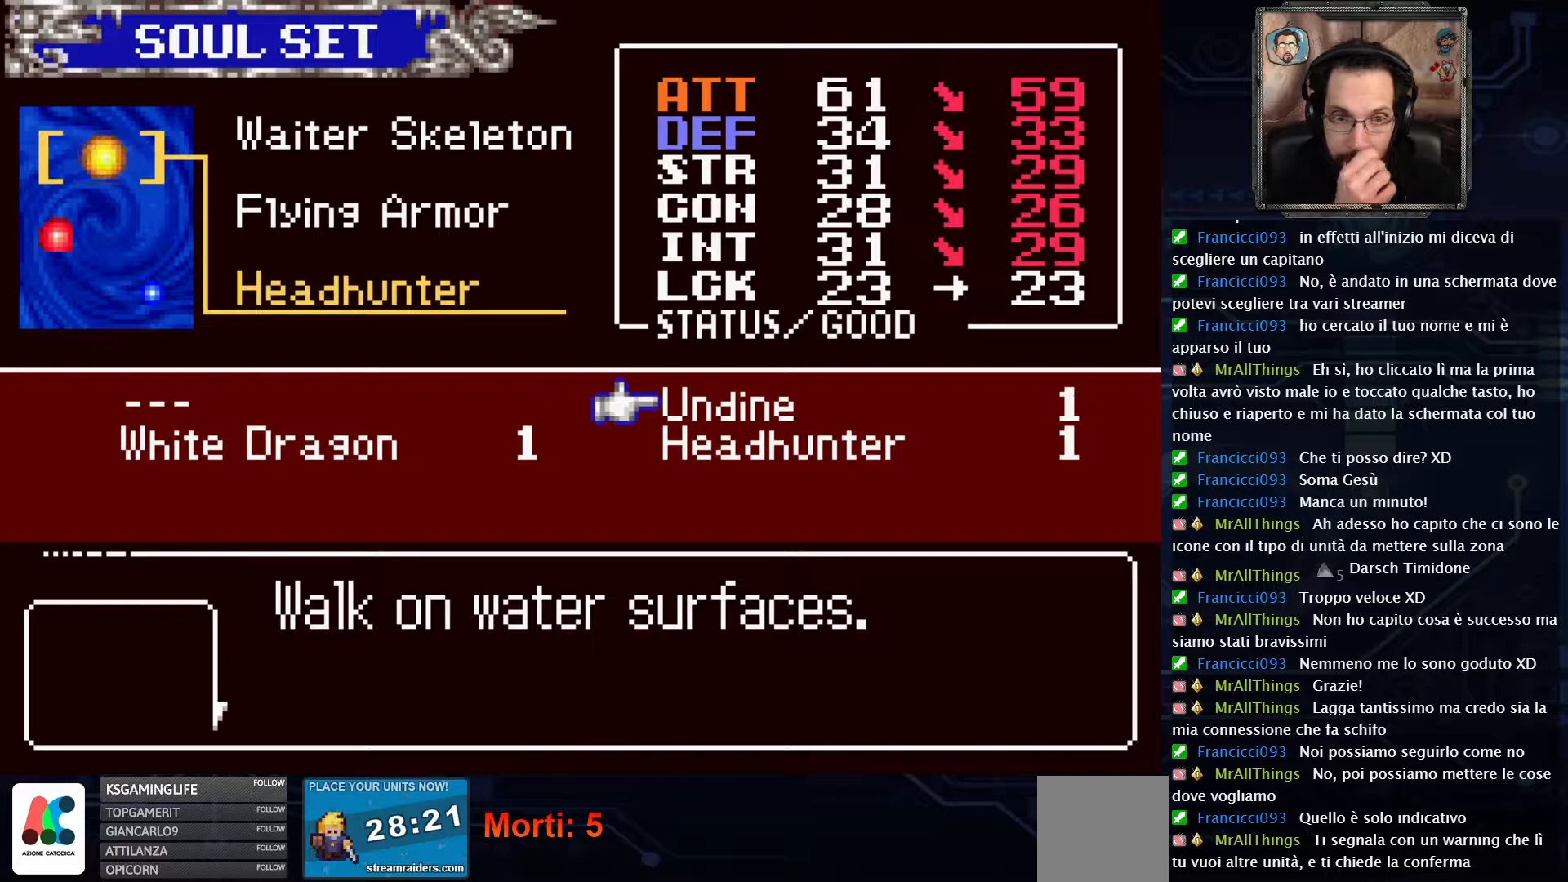
{"buttons": [], "left_stick": "center", "right_stick": "center", "events": []}
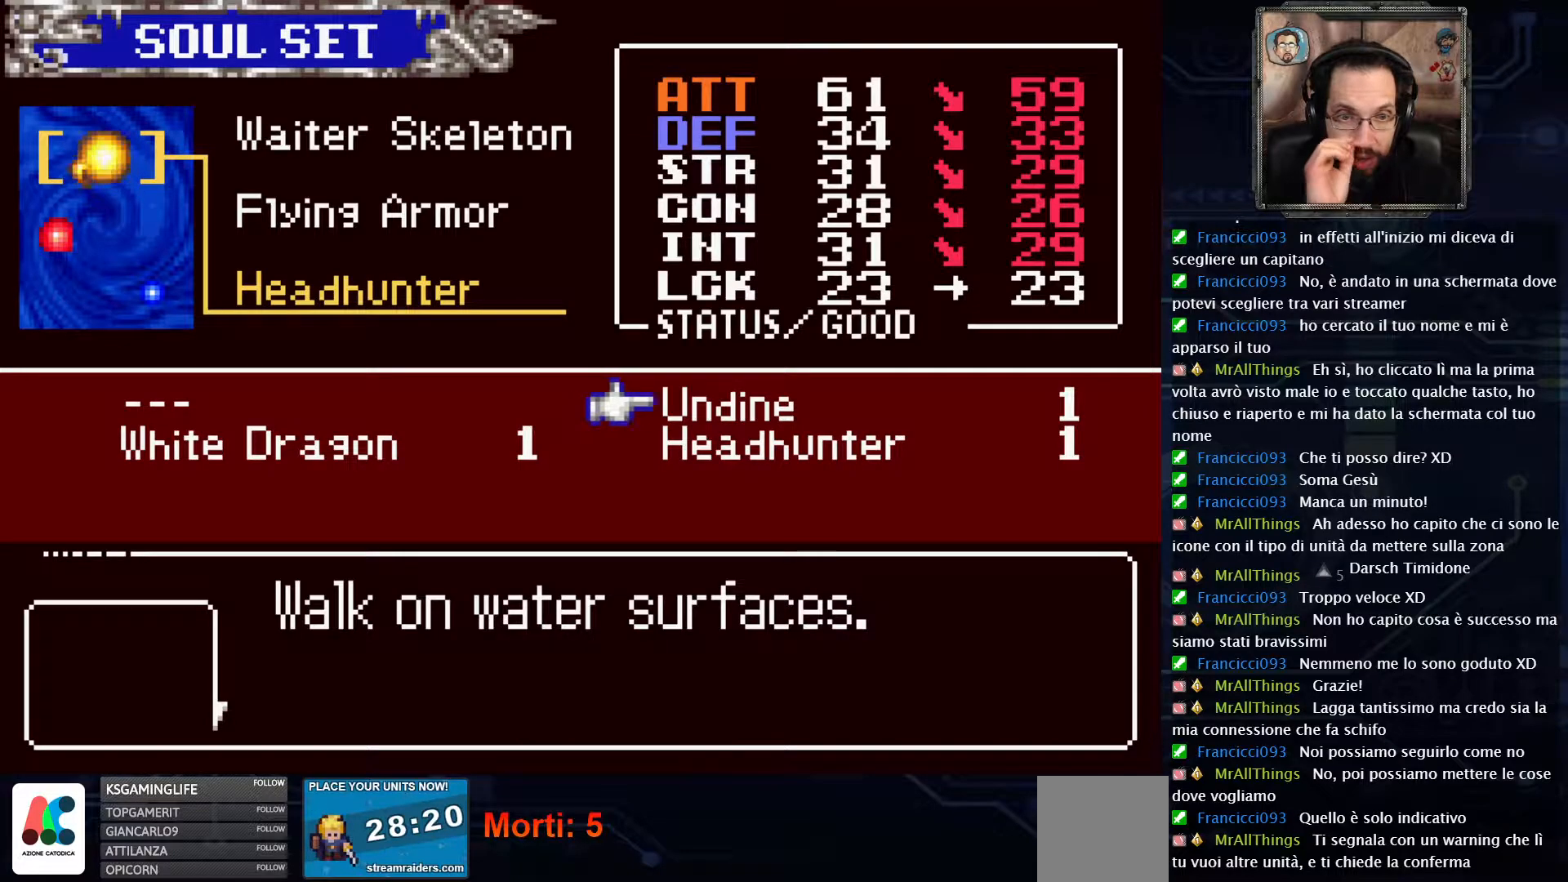
{"buttons": [], "left_stick": "center", "right_stick": "center", "events": []}
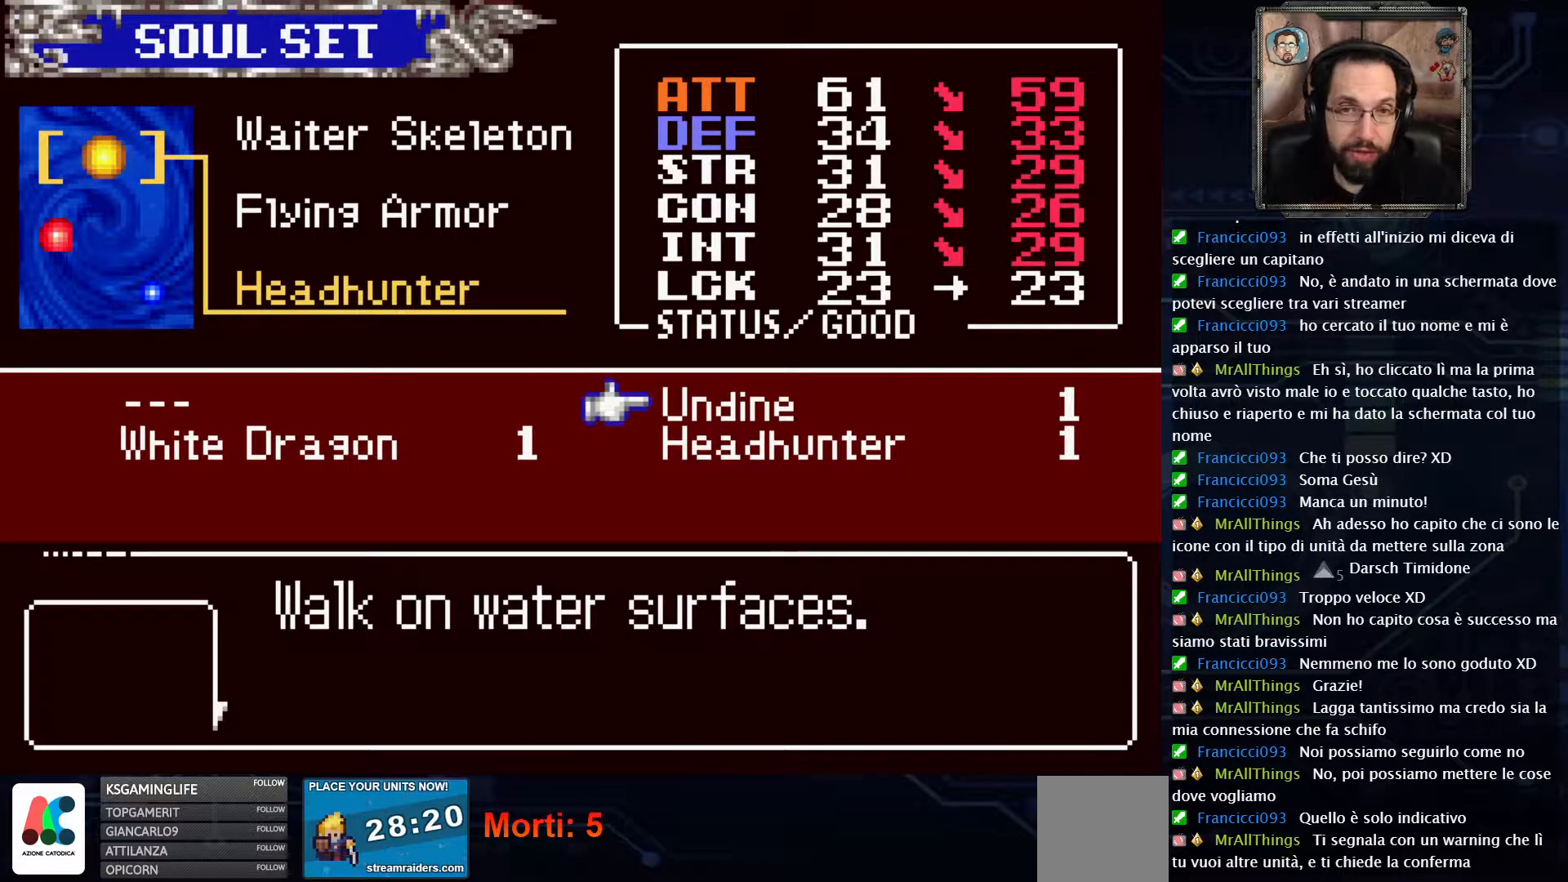
{"buttons": [], "left_stick": "center", "right_stick": "center", "events": []}
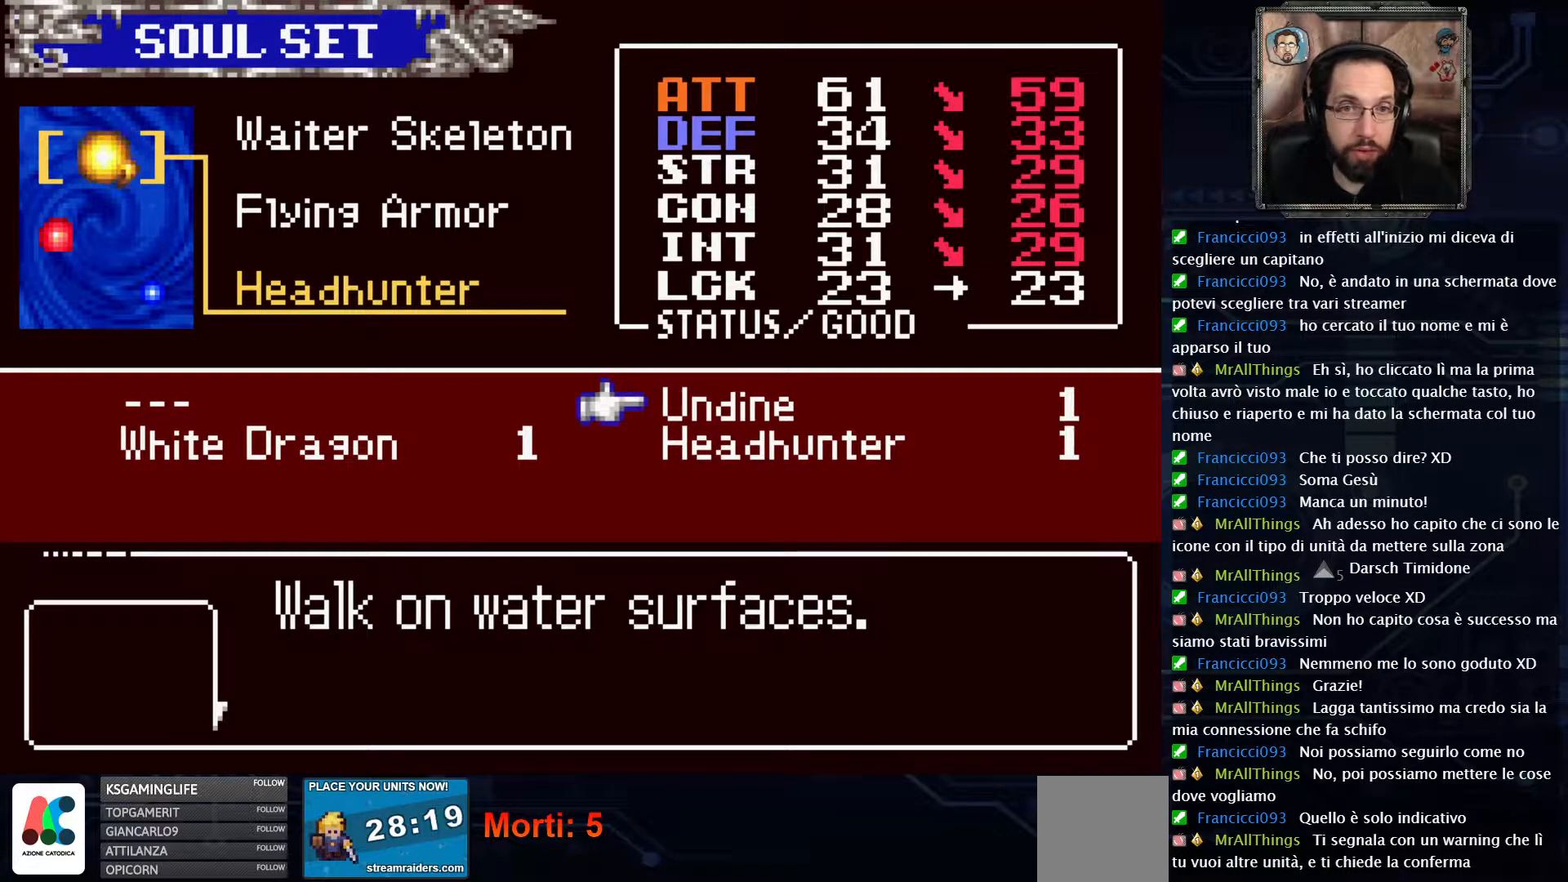
{"buttons": [], "left_stick": "center", "right_stick": "center", "events": [[350, "X", "down"], [433, "X", "up"]]}
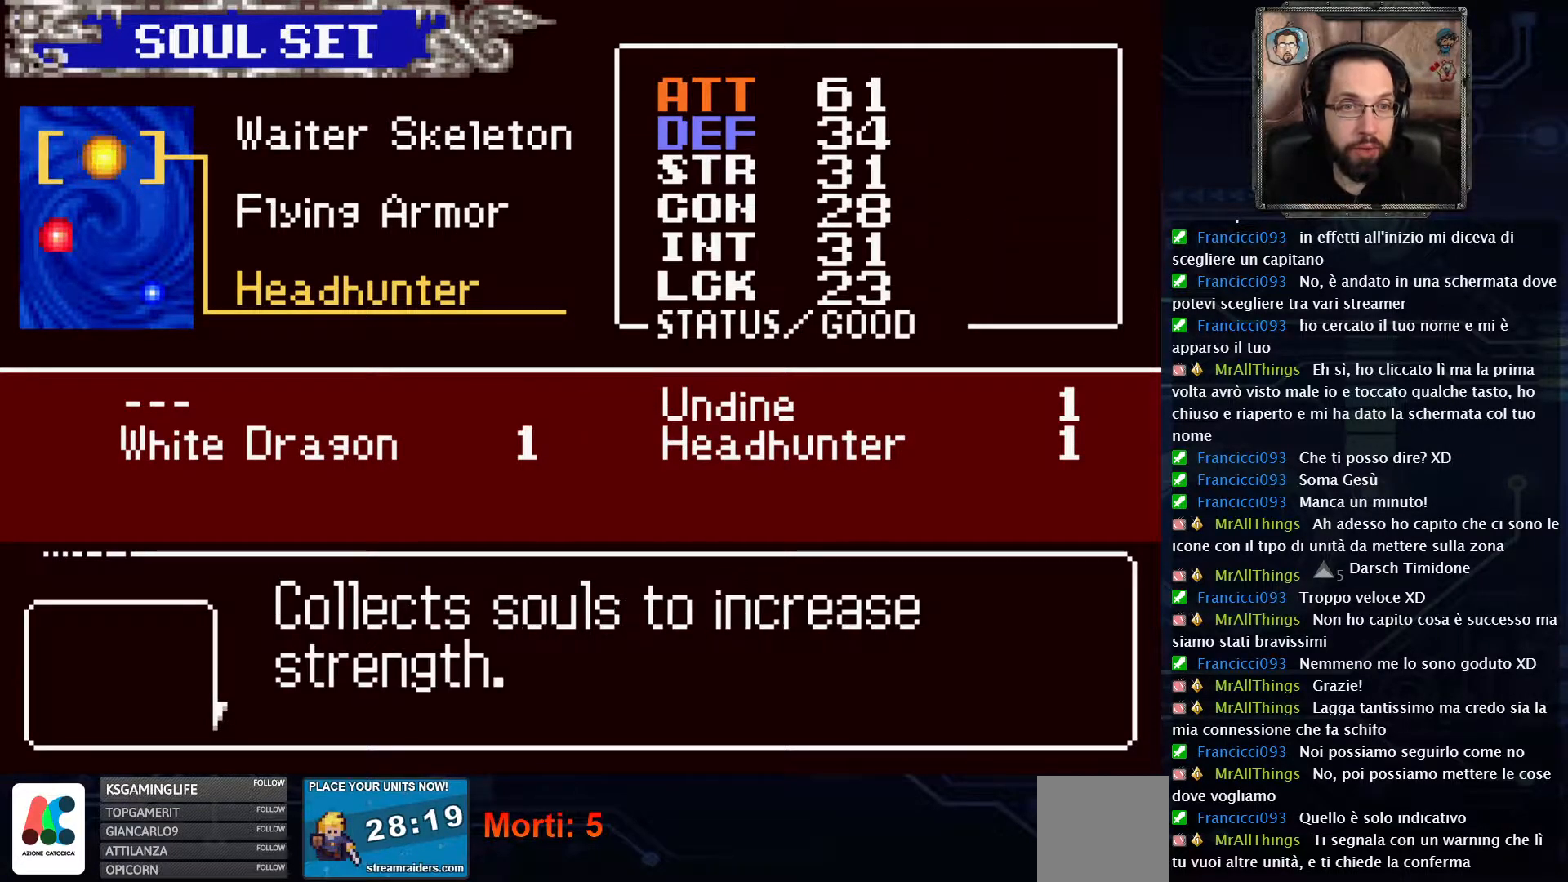
{"buttons": [], "left_stick": "center", "right_stick": "center", "events": []}
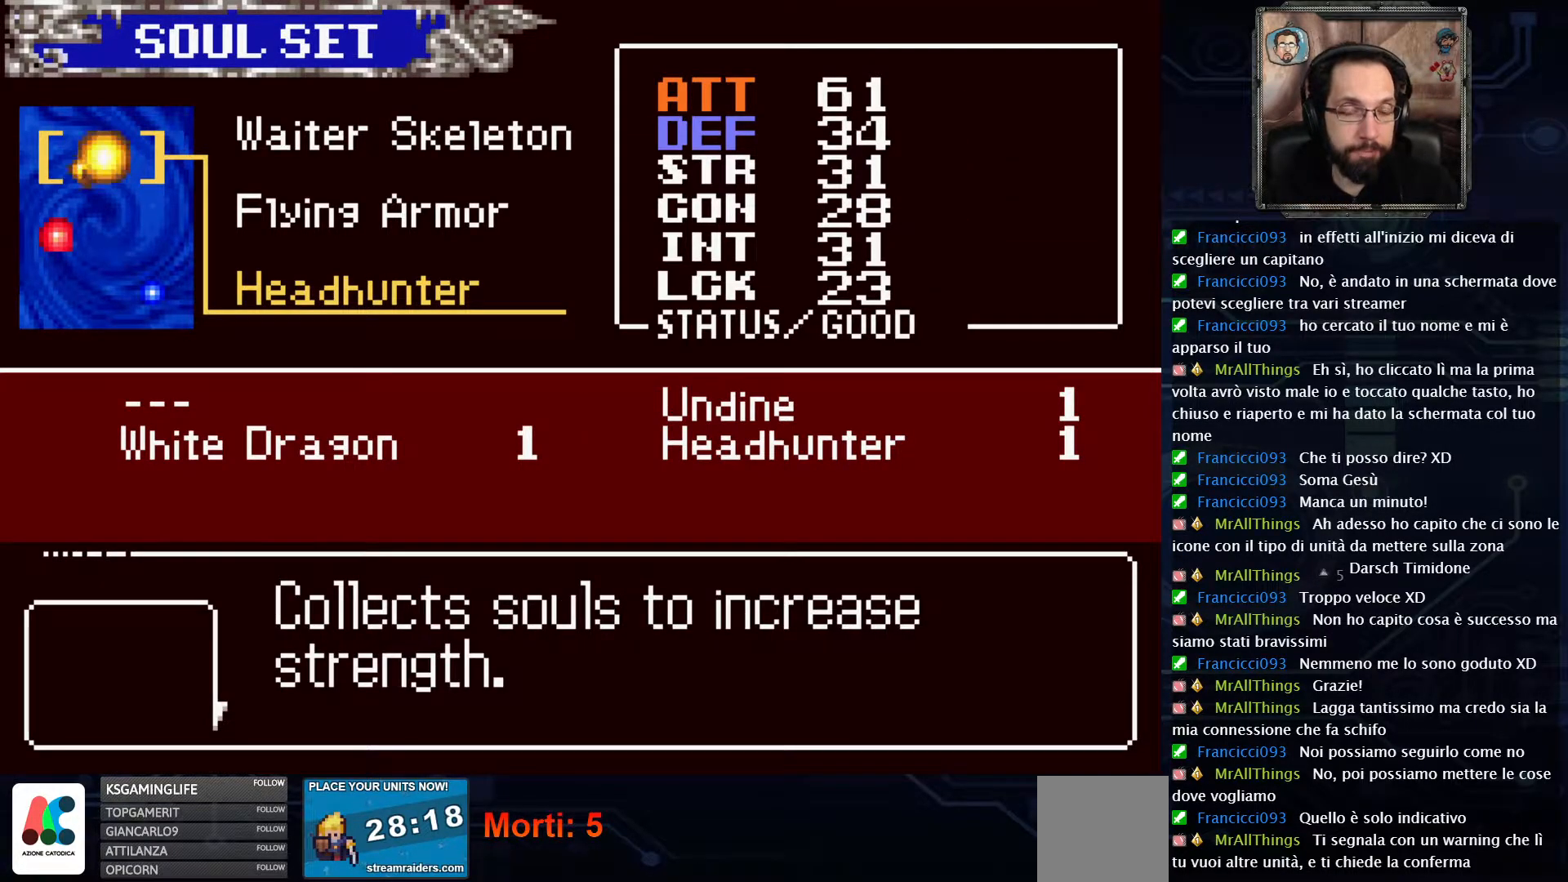
{"buttons": [], "left_stick": "center", "right_stick": "center", "events": [[150, "X", "down"], [217, "X", "up"]]}
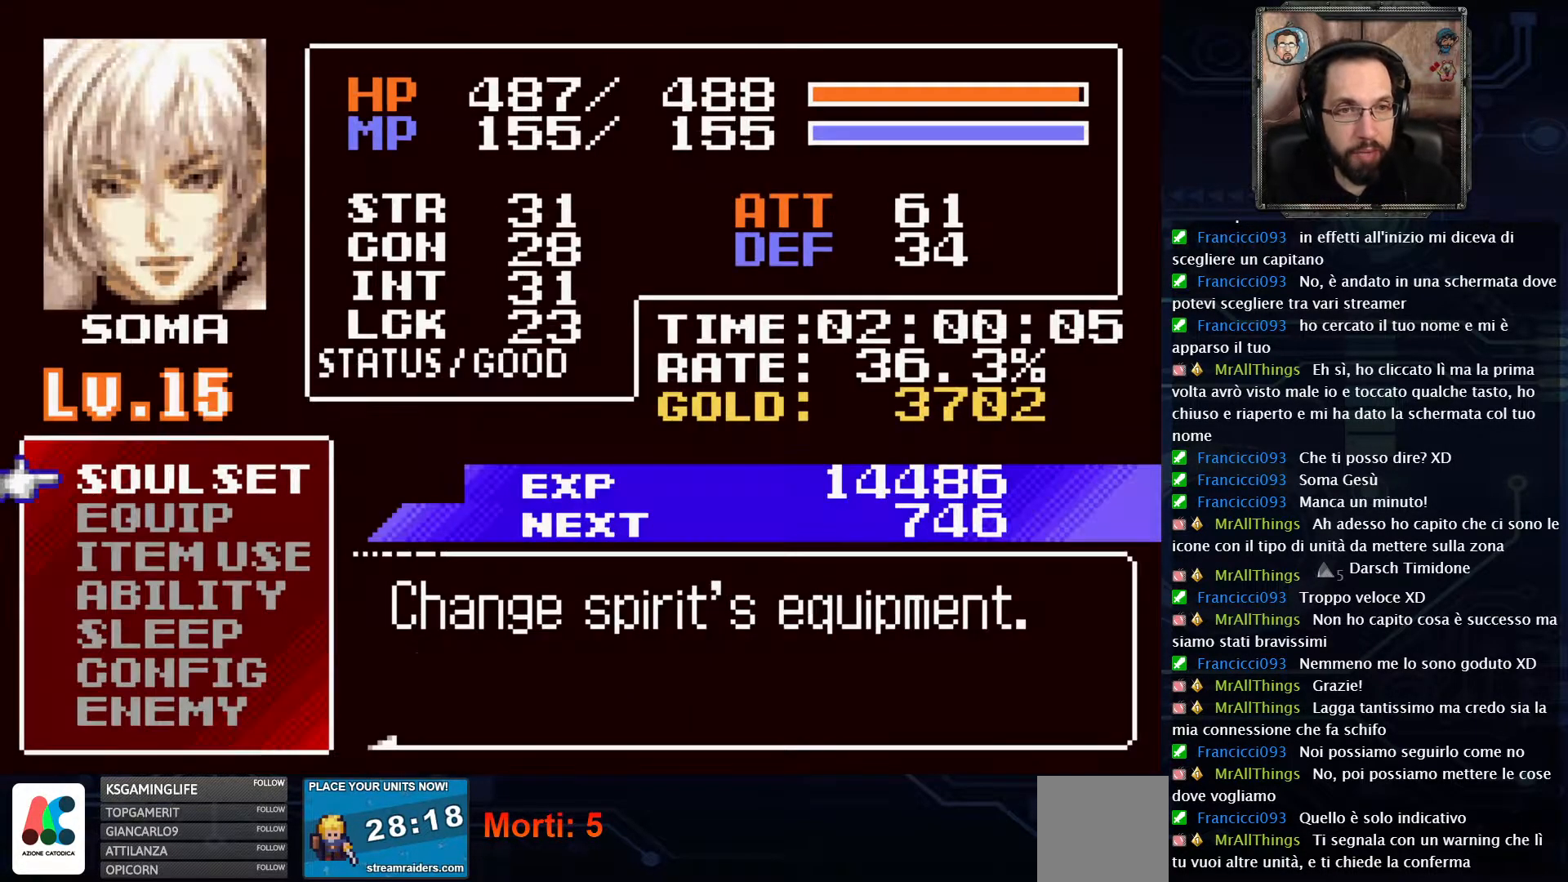
{"buttons": [], "left_stick": "center", "right_stick": "center", "events": [[217, "X", "down"], [317, "X", "up"]]}
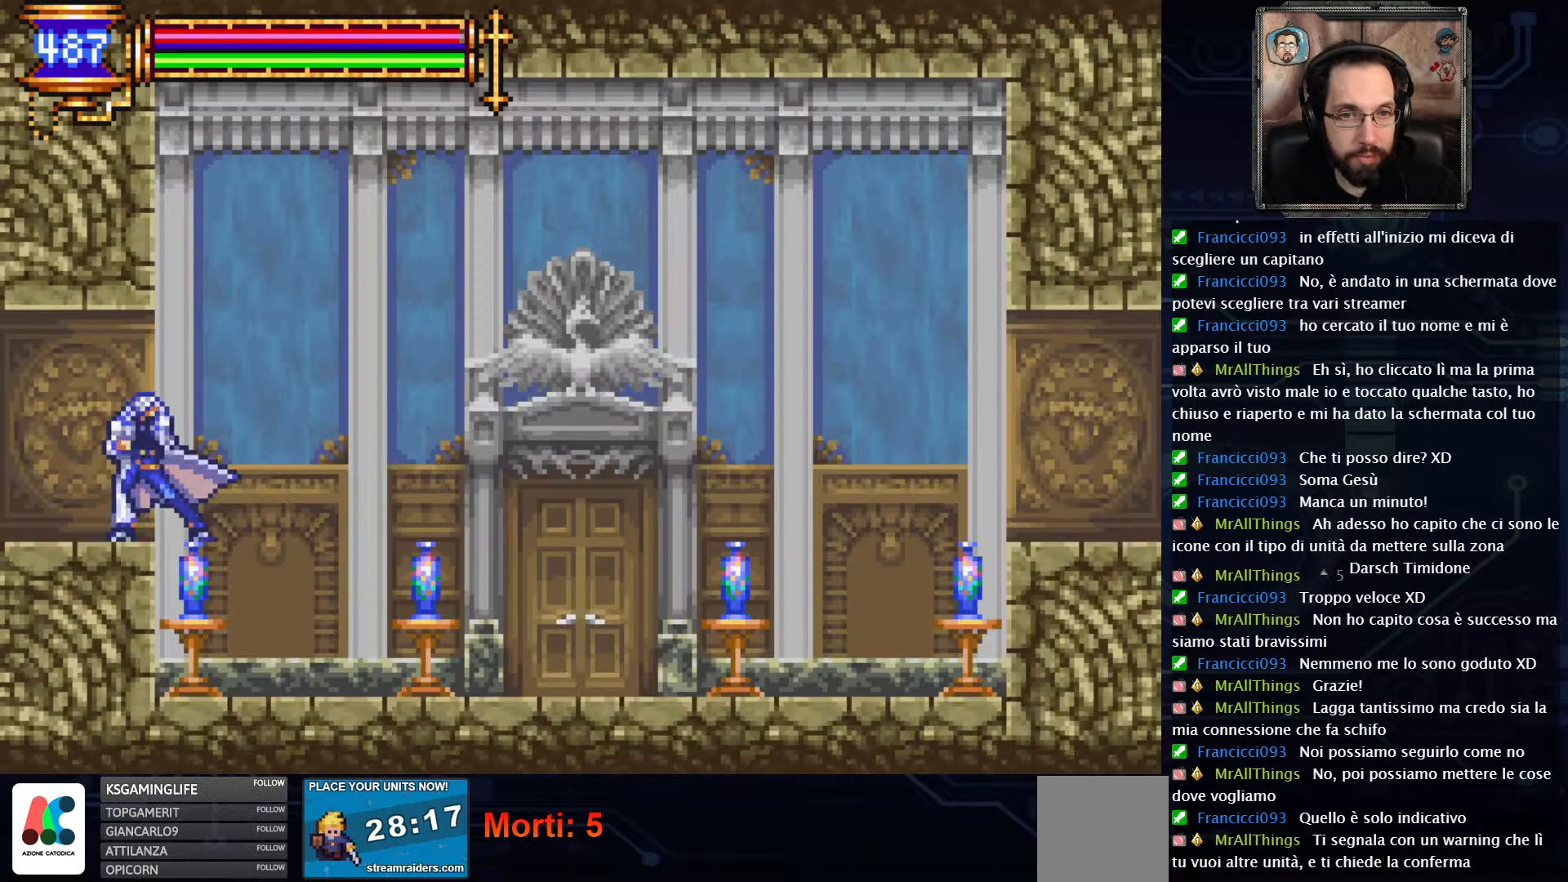
{"buttons": ["DPAD_RIGHT"], "left_stick": "center", "right_stick": "center", "events": [[150, "DPAD_RIGHT", "down"]]}
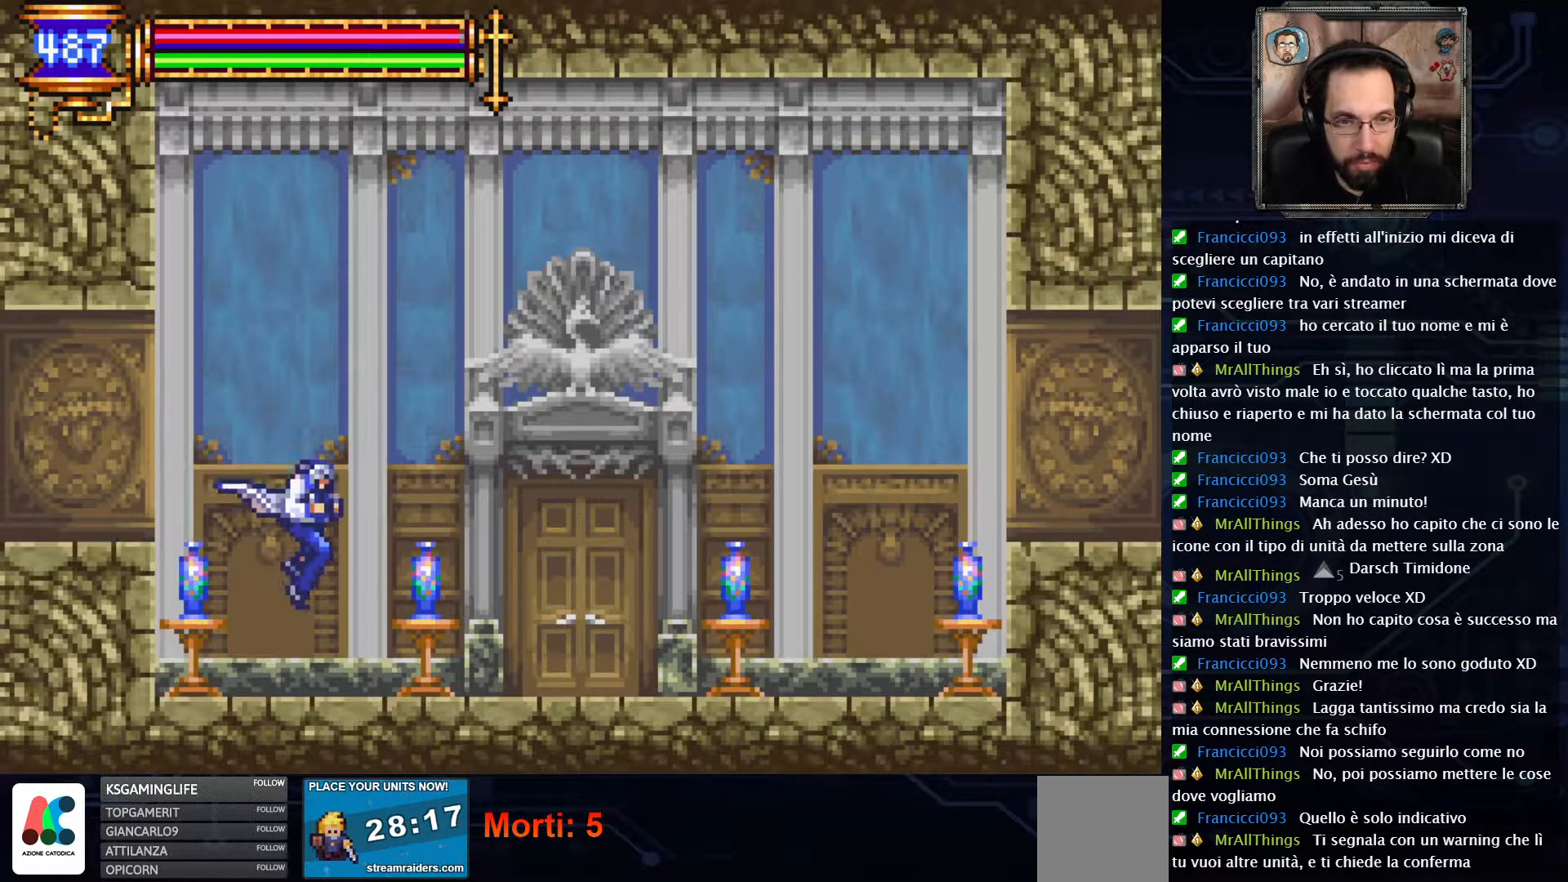
{"buttons": ["DPAD_RIGHT"], "left_stick": "center", "right_stick": "center", "events": []}
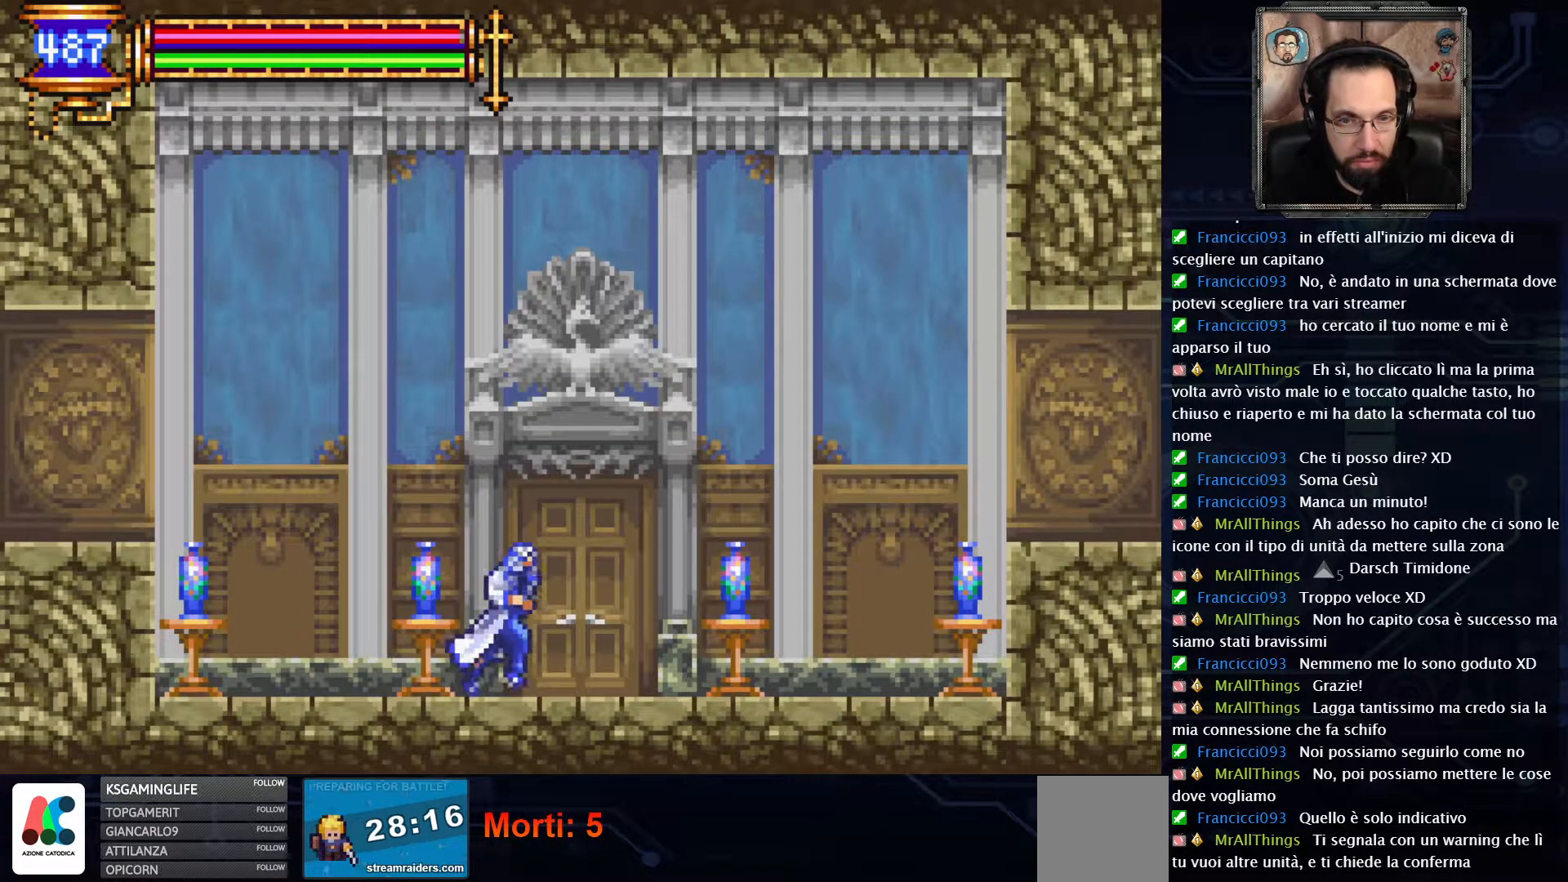
{"buttons": ["DPAD_RIGHT"], "left_stick": "center", "right_stick": "center", "events": []}
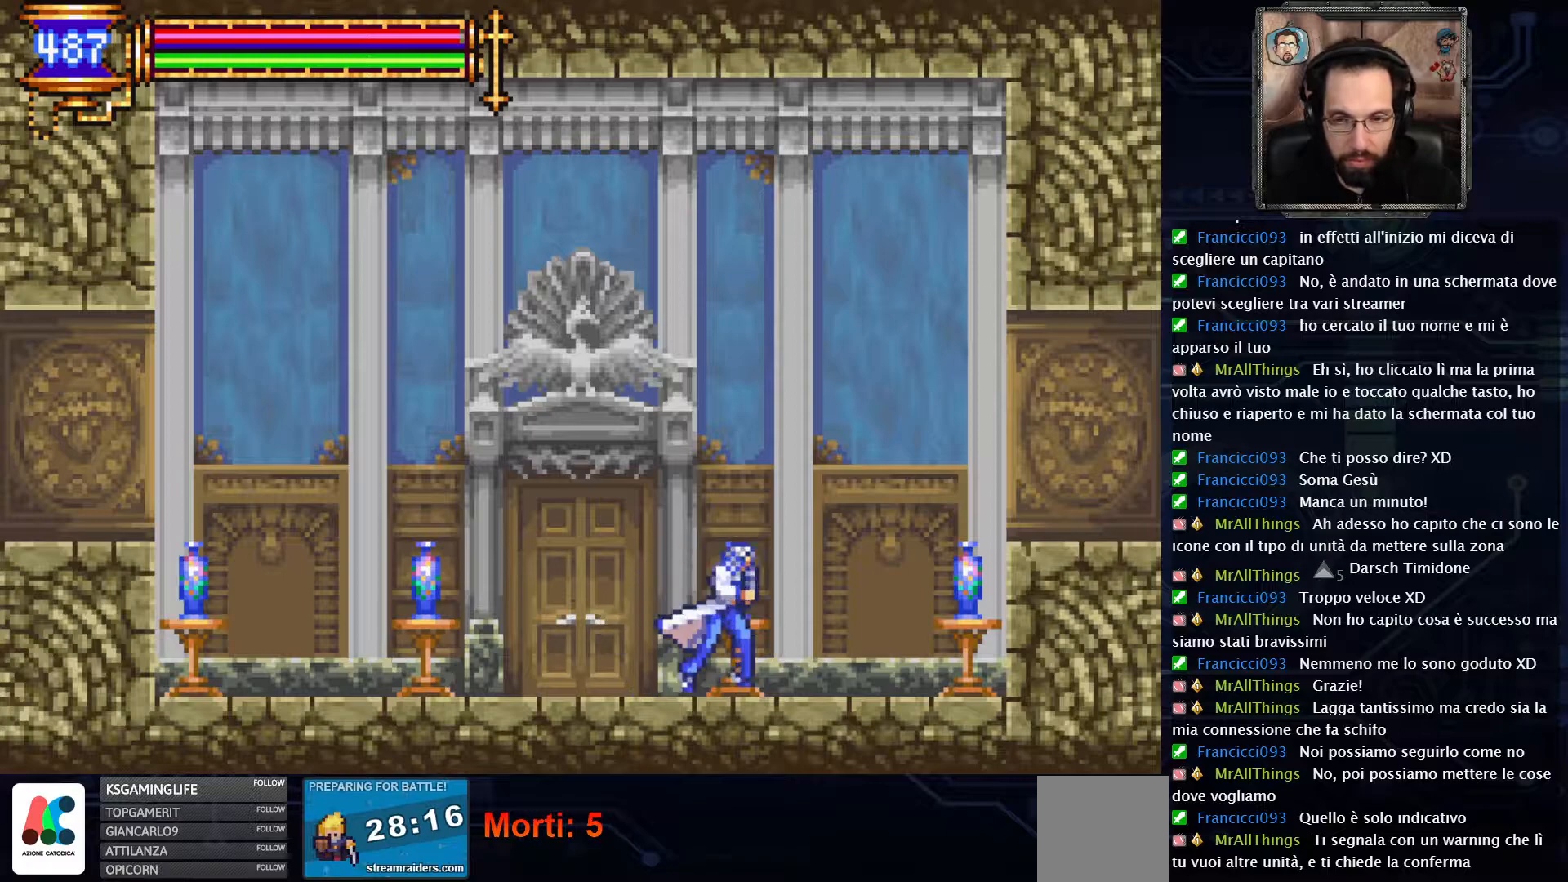
{"buttons": ["DPAD_RIGHT"], "left_stick": "center", "right_stick": "center", "events": []}
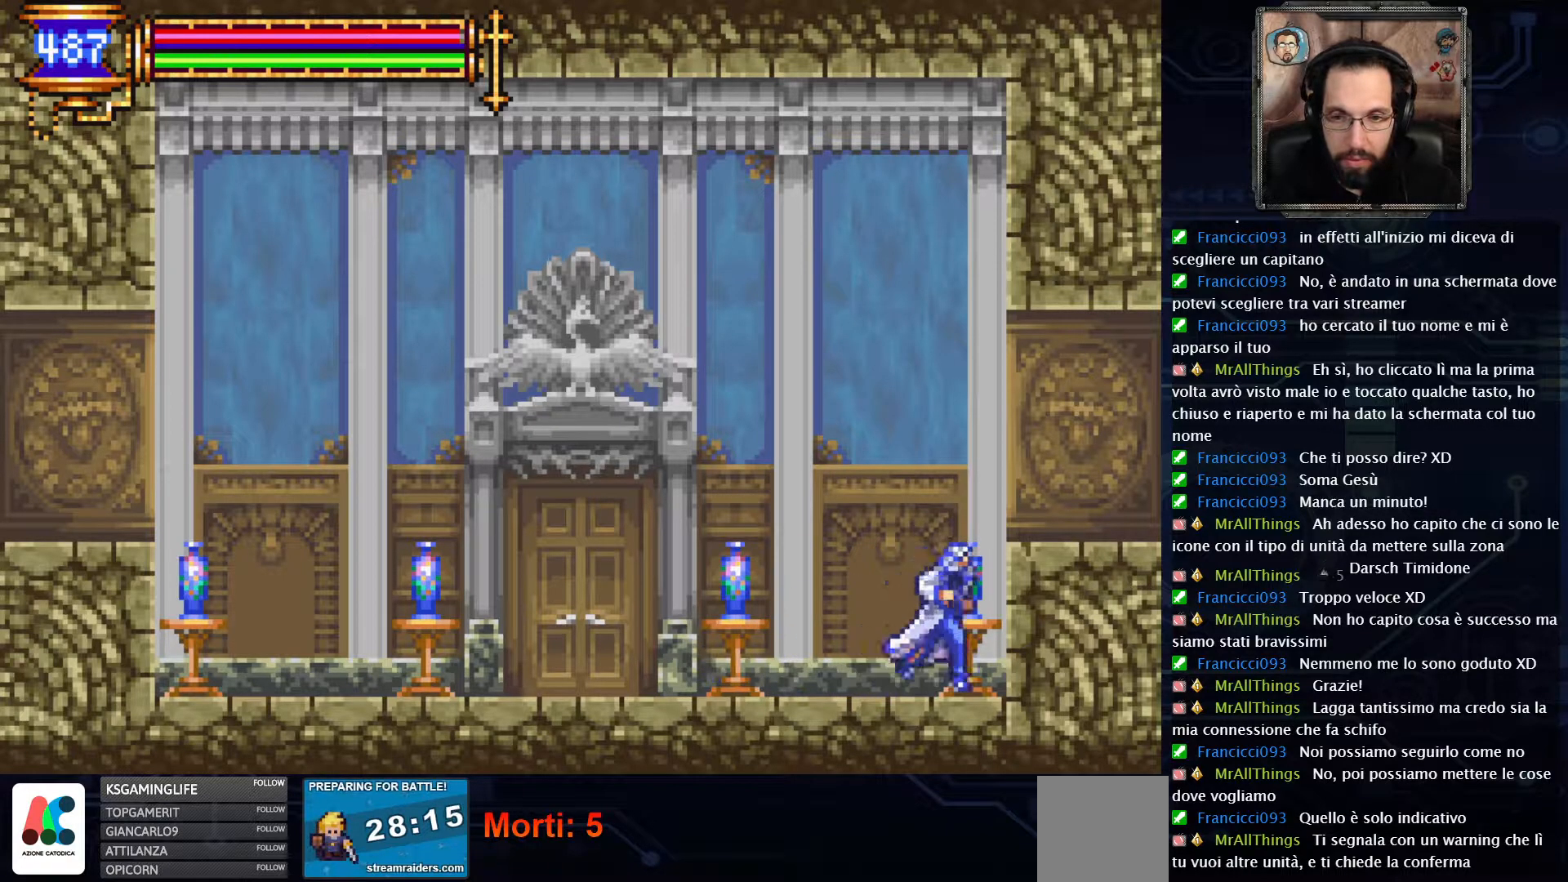
{"buttons": ["DPAD_RIGHT"], "left_stick": "center", "right_stick": "center", "events": [[17, "A", "down"], [383, "A", "up"]]}
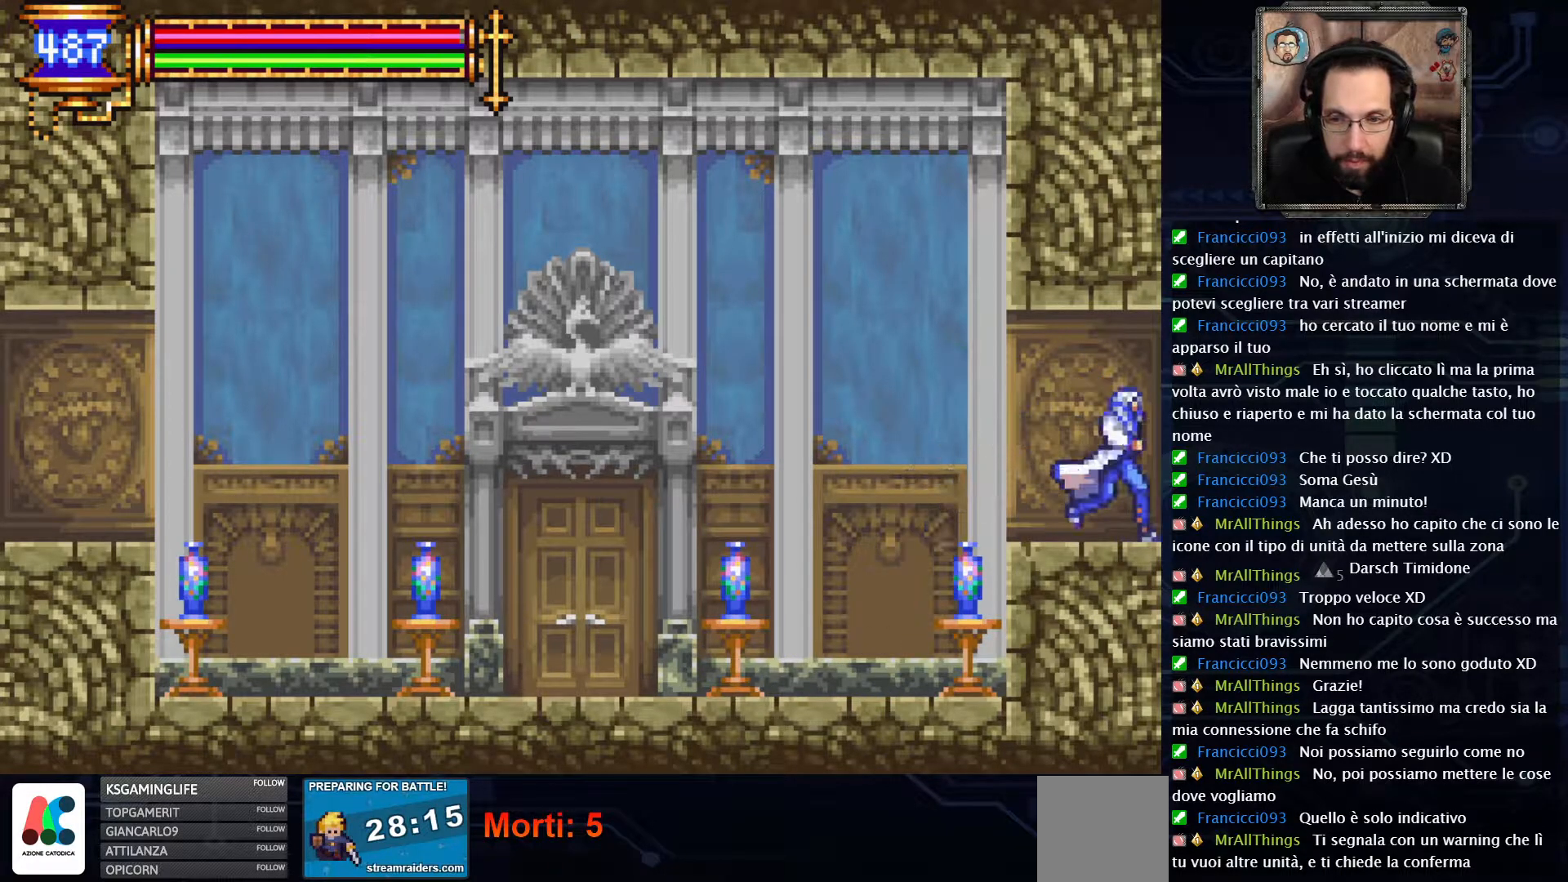
{"buttons": [], "left_stick": "center", "right_stick": "center", "events": [[50, "DPAD_RIGHT", "up"]]}
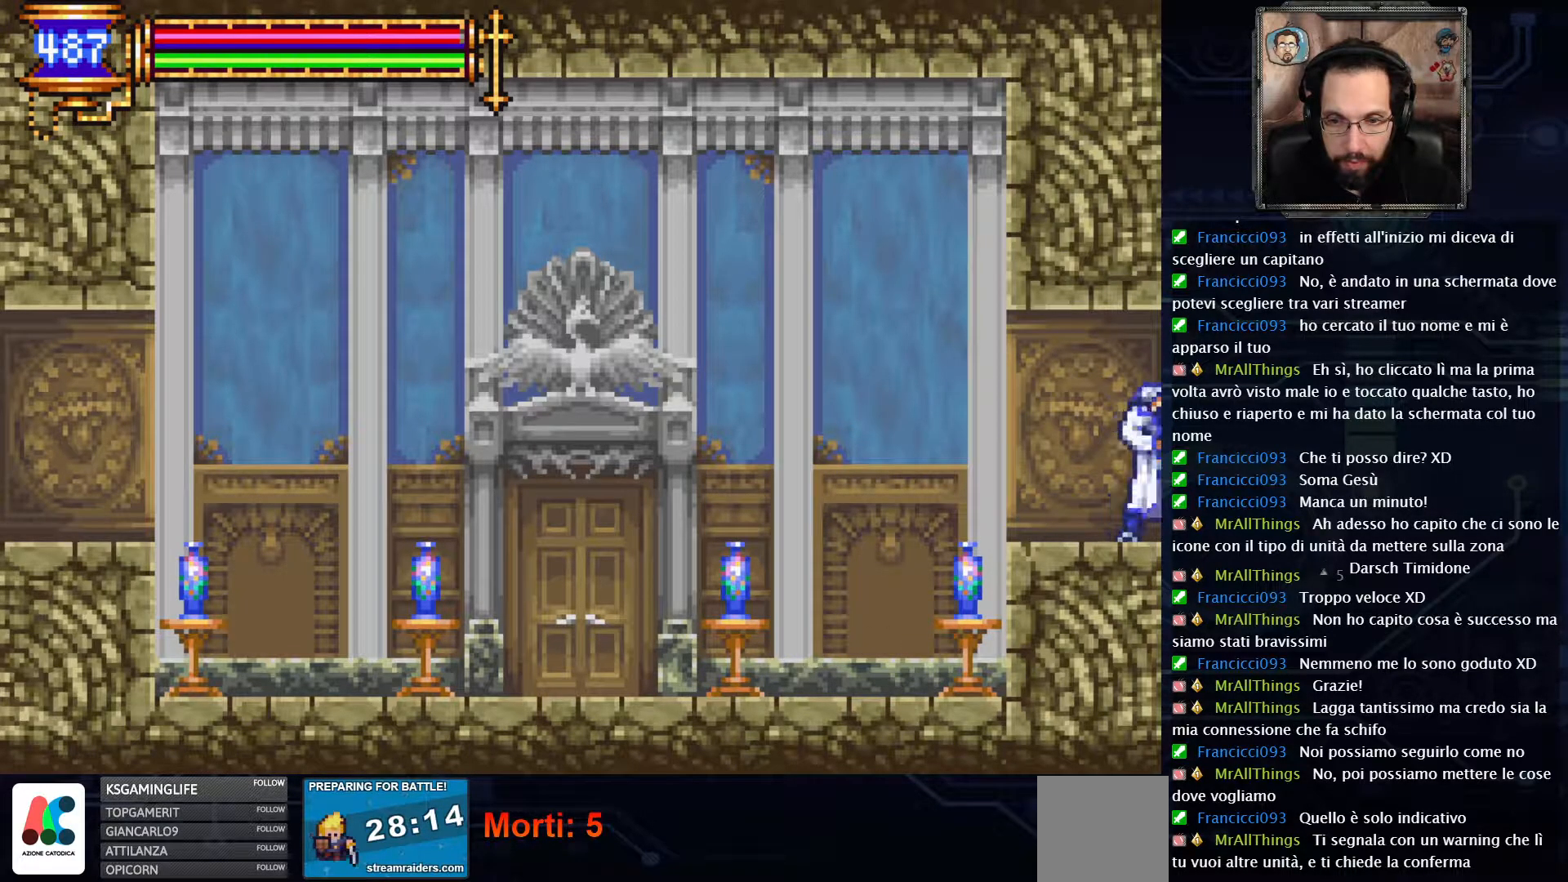
{"buttons": [], "left_stick": "center", "right_stick": "center", "events": []}
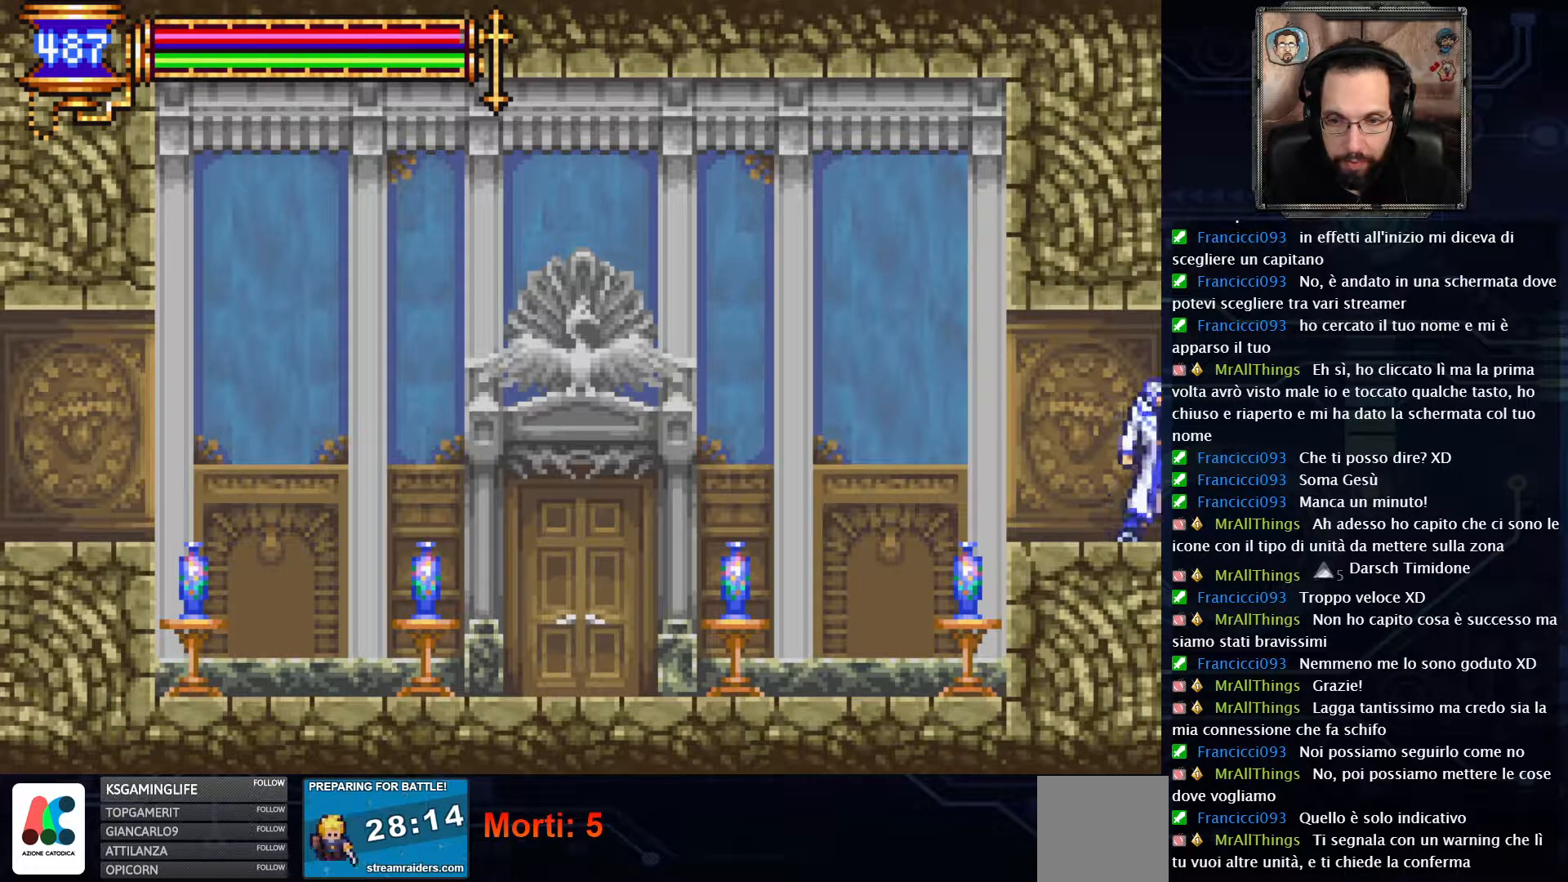
{"buttons": [], "left_stick": "center", "right_stick": "center", "events": []}
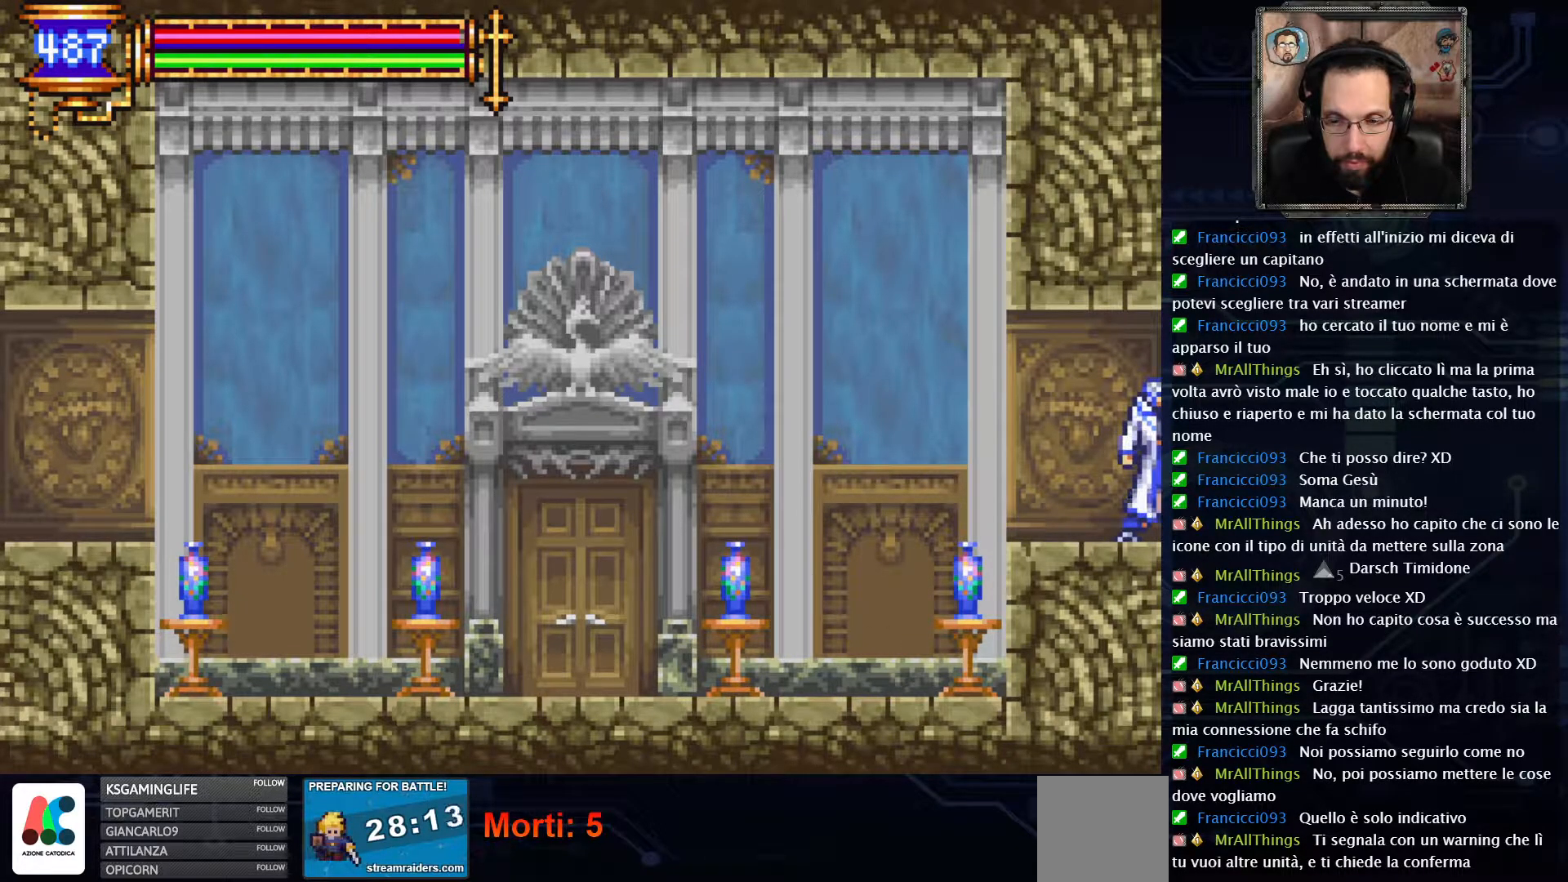
{"buttons": [], "left_stick": "center", "right_stick": "center", "events": []}
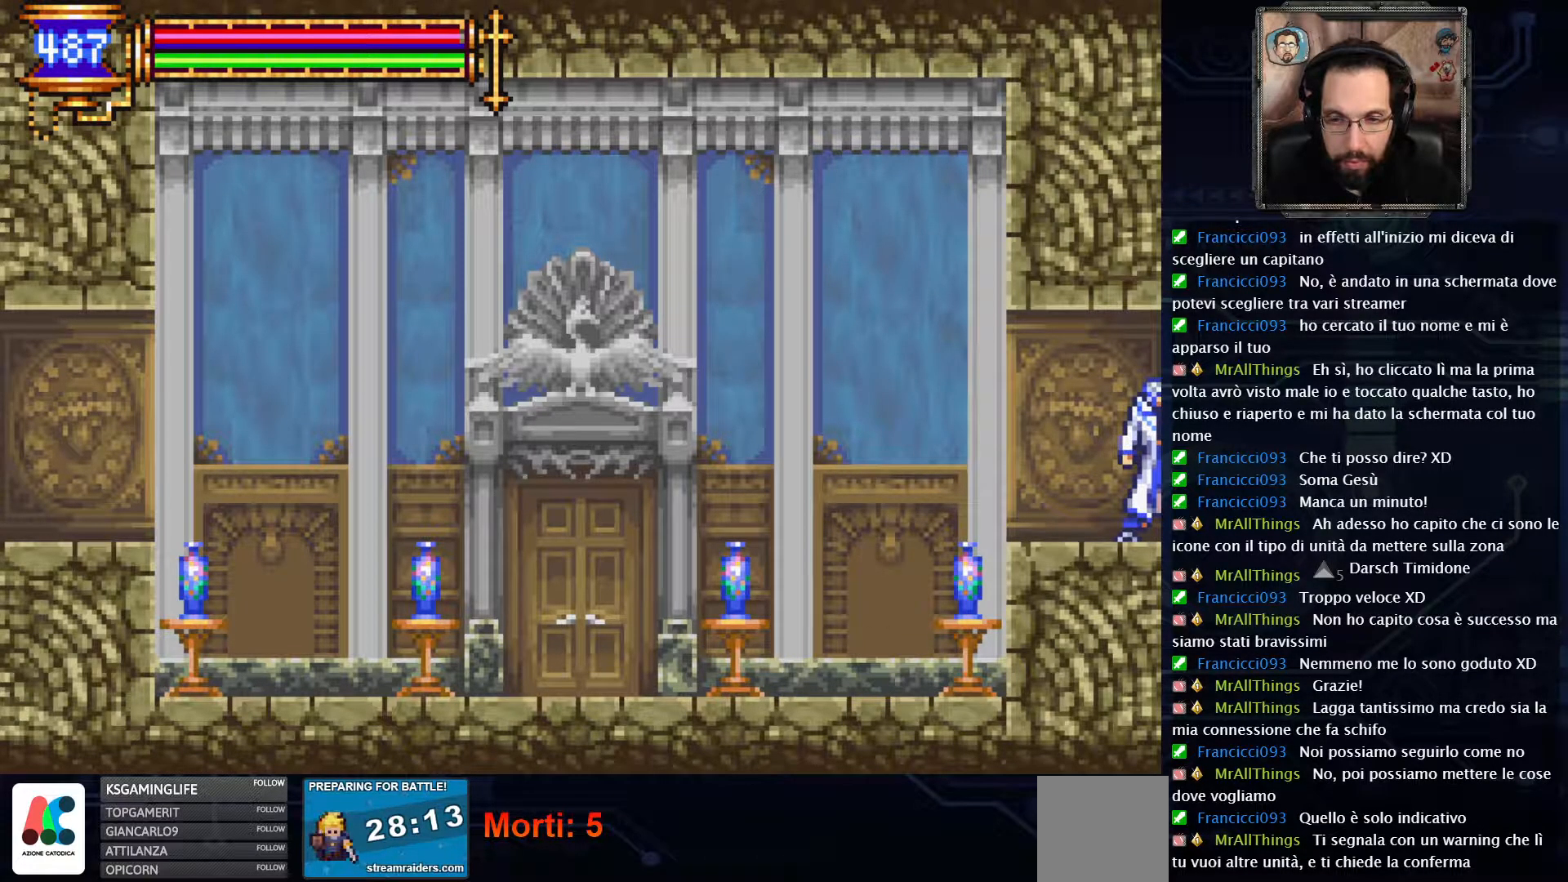
{"buttons": [], "left_stick": "center", "right_stick": "center", "events": []}
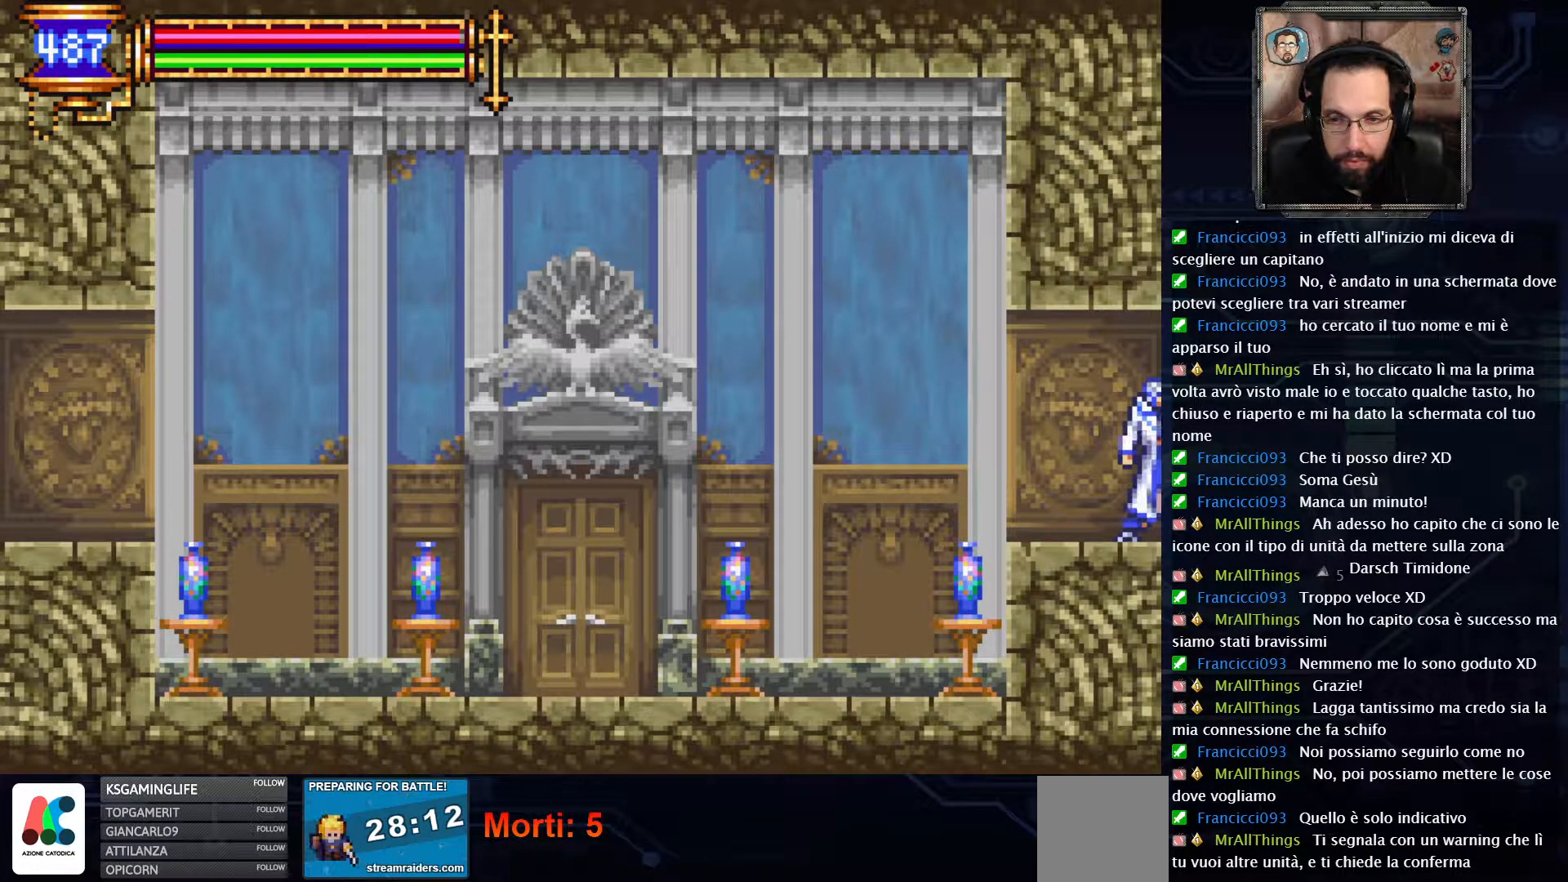
{"buttons": [], "left_stick": "center", "right_stick": "center", "events": []}
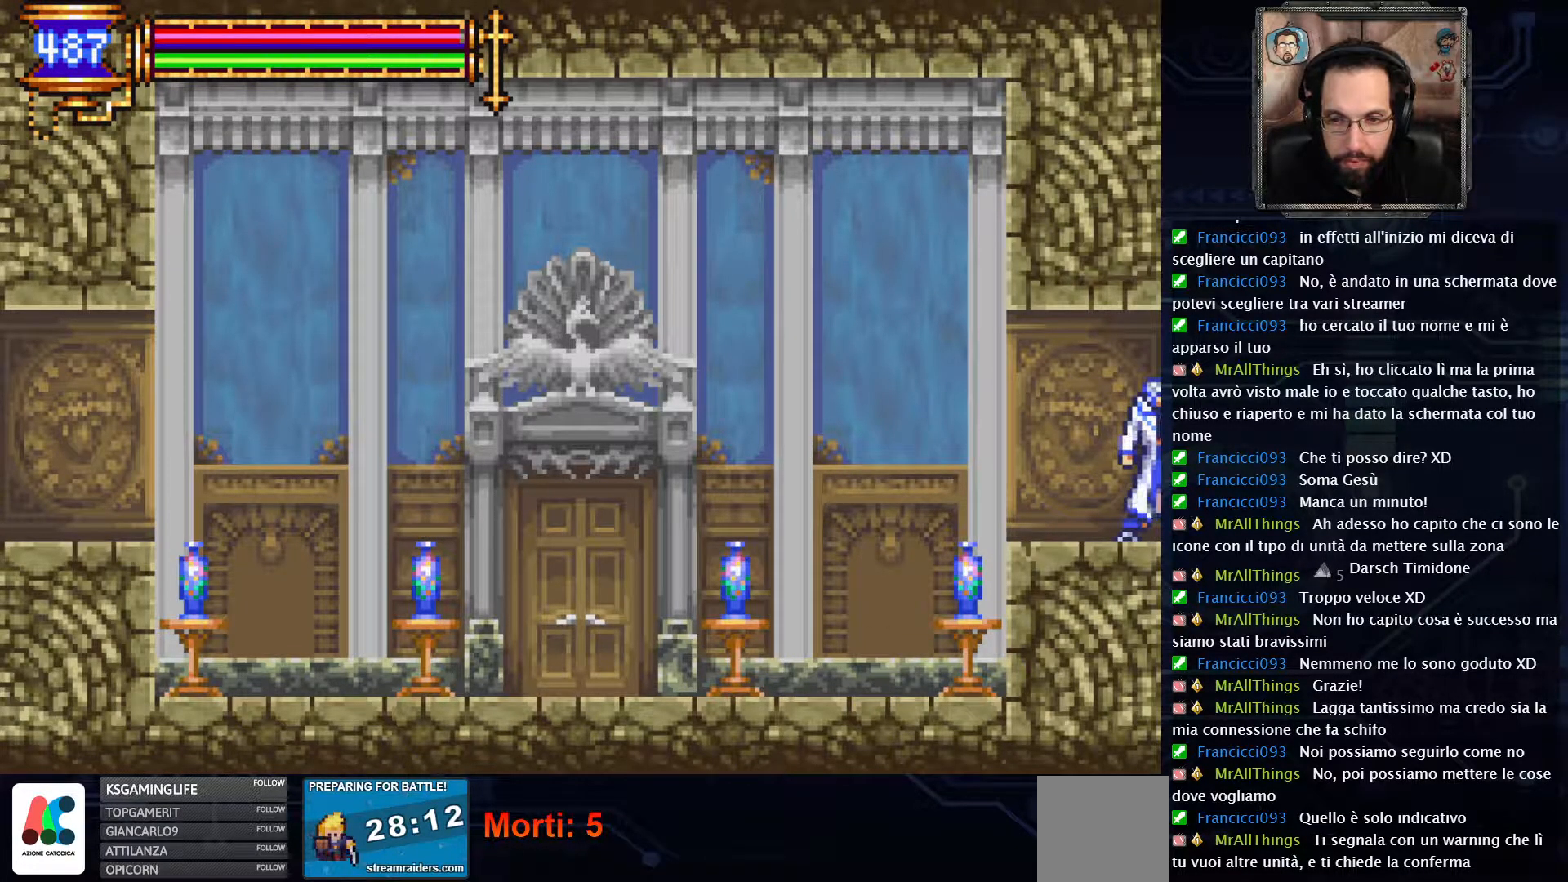
{"buttons": [], "left_stick": "center", "right_stick": "center", "events": []}
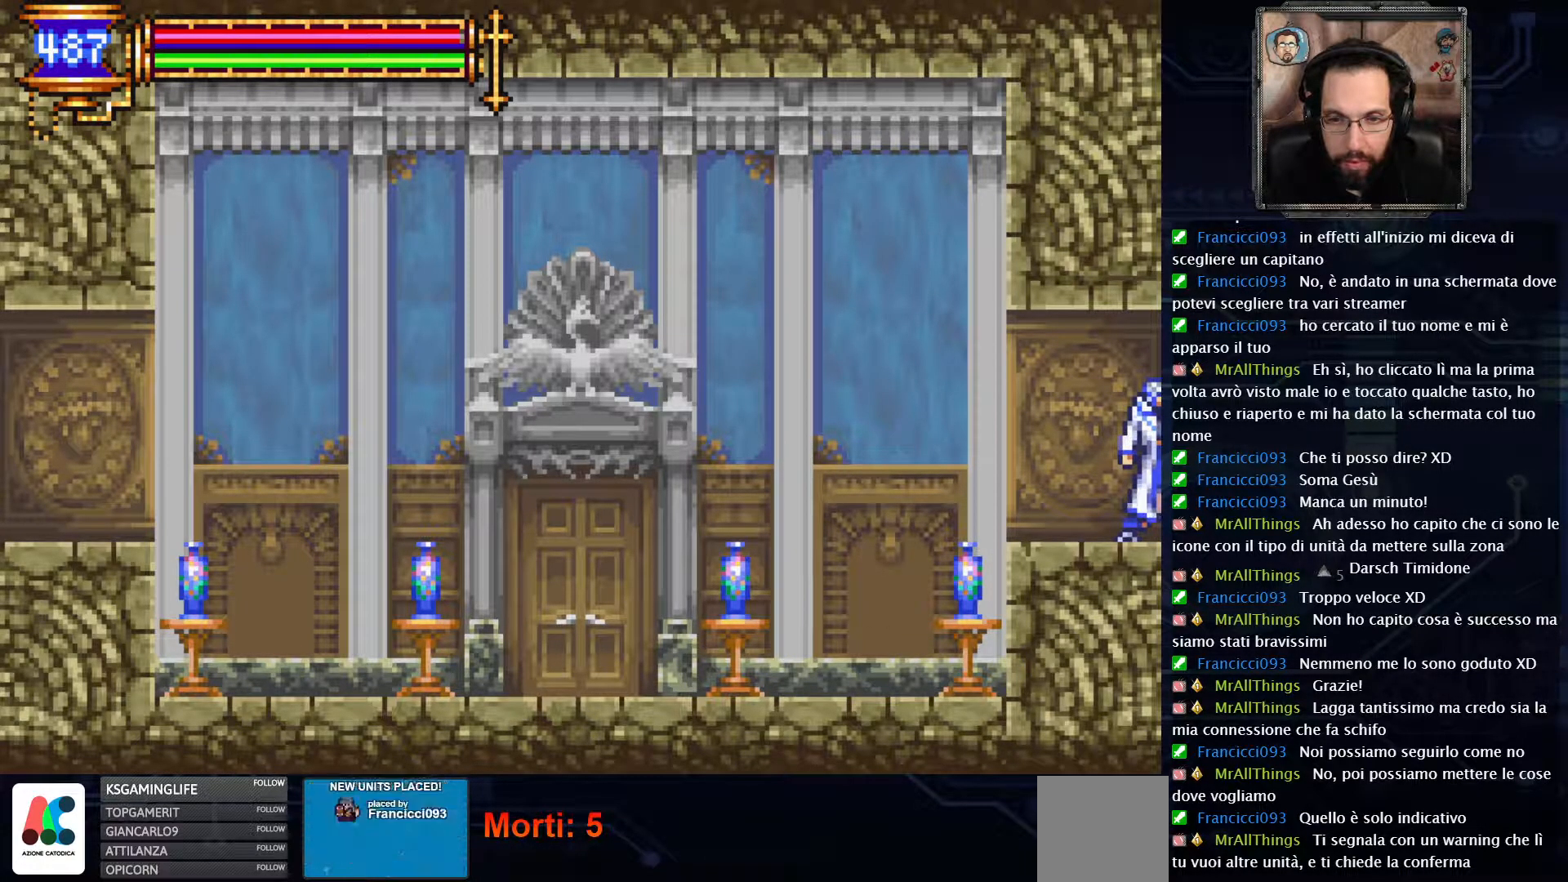
{"buttons": [], "left_stick": "center", "right_stick": "center", "events": []}
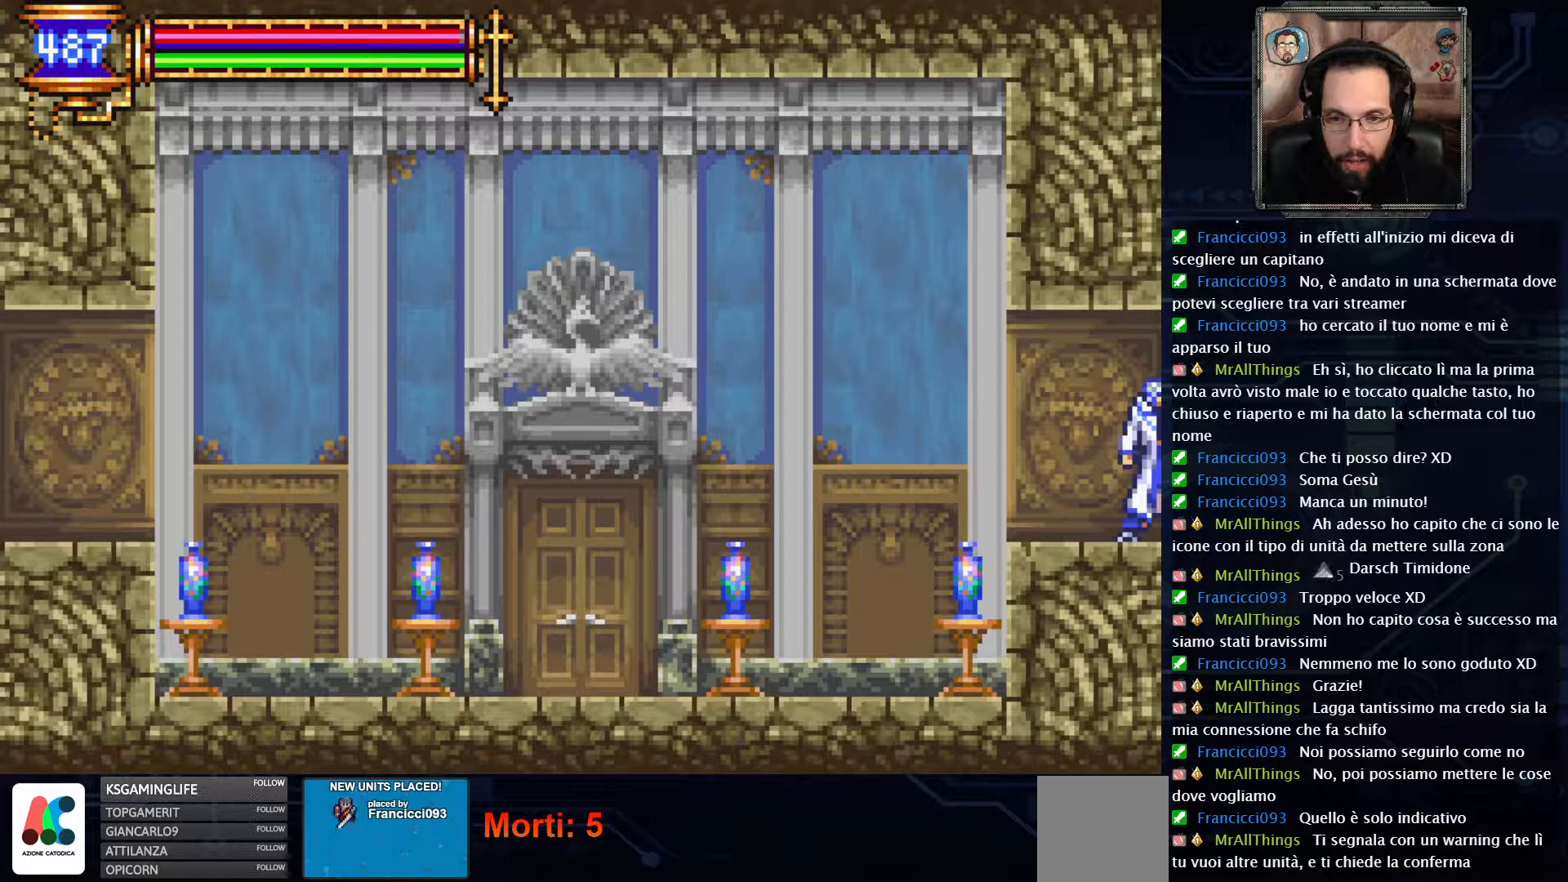
{"buttons": [], "left_stick": "center", "right_stick": "center", "events": []}
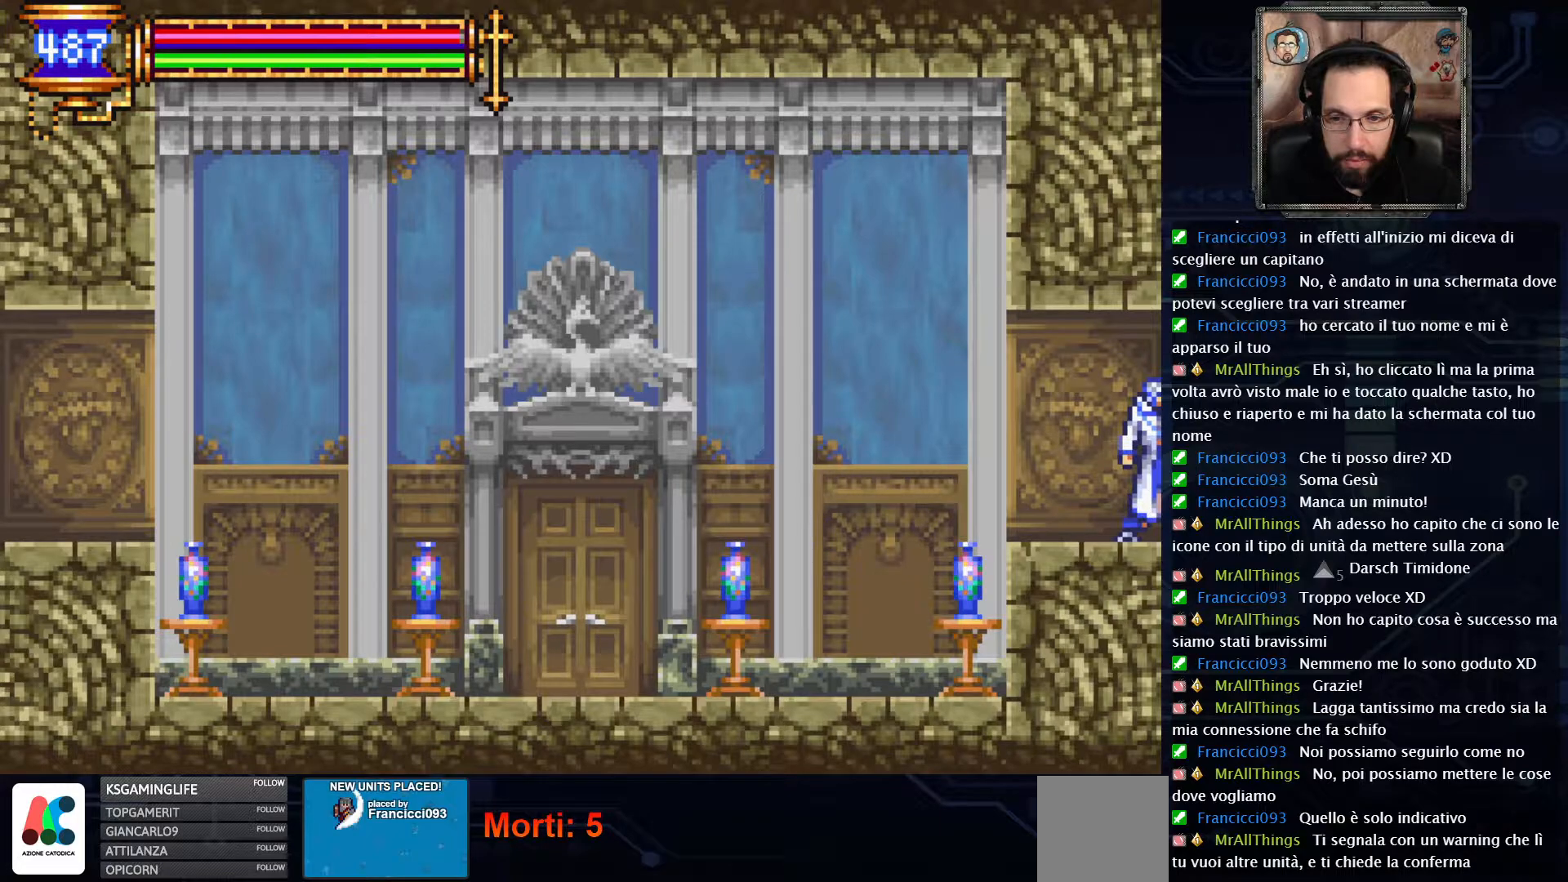
{"buttons": ["DPAD_RIGHT"], "left_stick": "center", "right_stick": "center", "events": [[167, "DPAD_RIGHT", "down"]]}
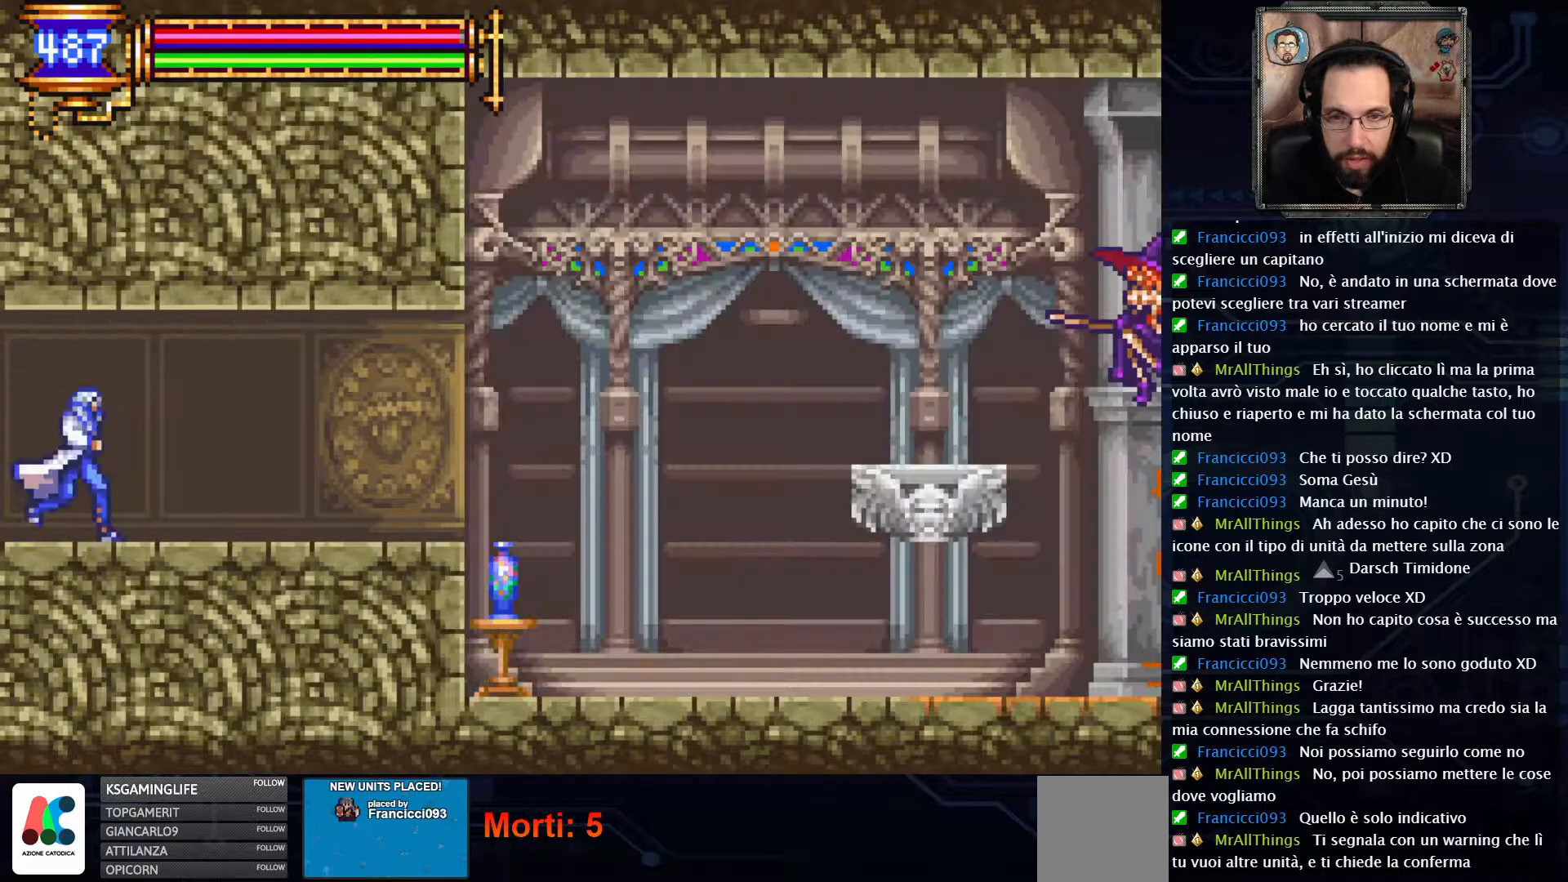
{"buttons": ["DPAD_RIGHT"], "left_stick": "center", "right_stick": "center", "events": []}
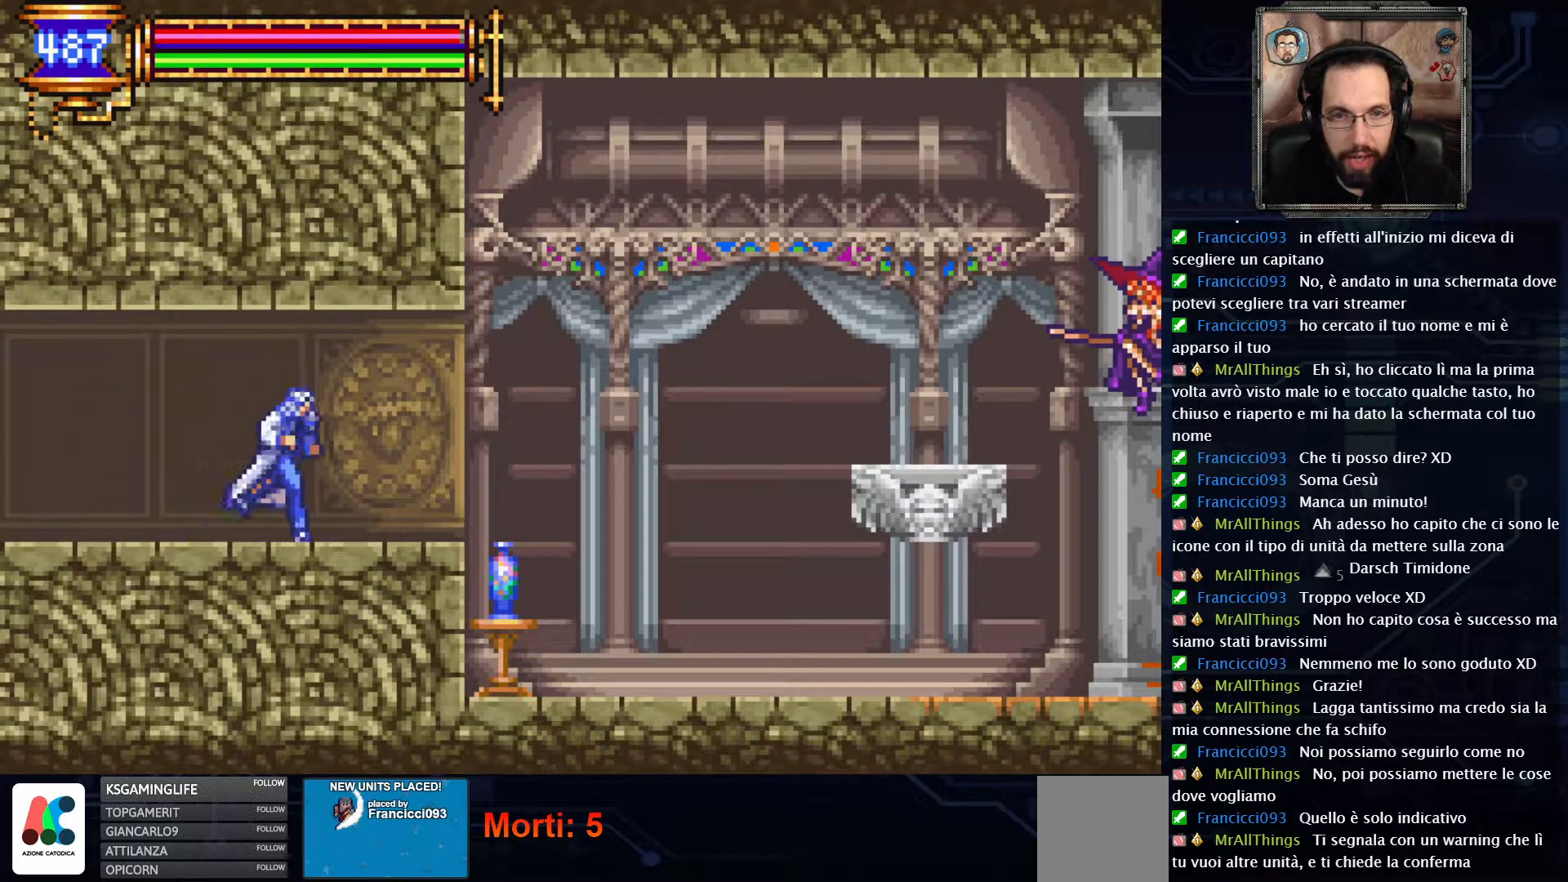
{"buttons": ["DPAD_RIGHT"], "left_stick": "center", "right_stick": "center", "events": []}
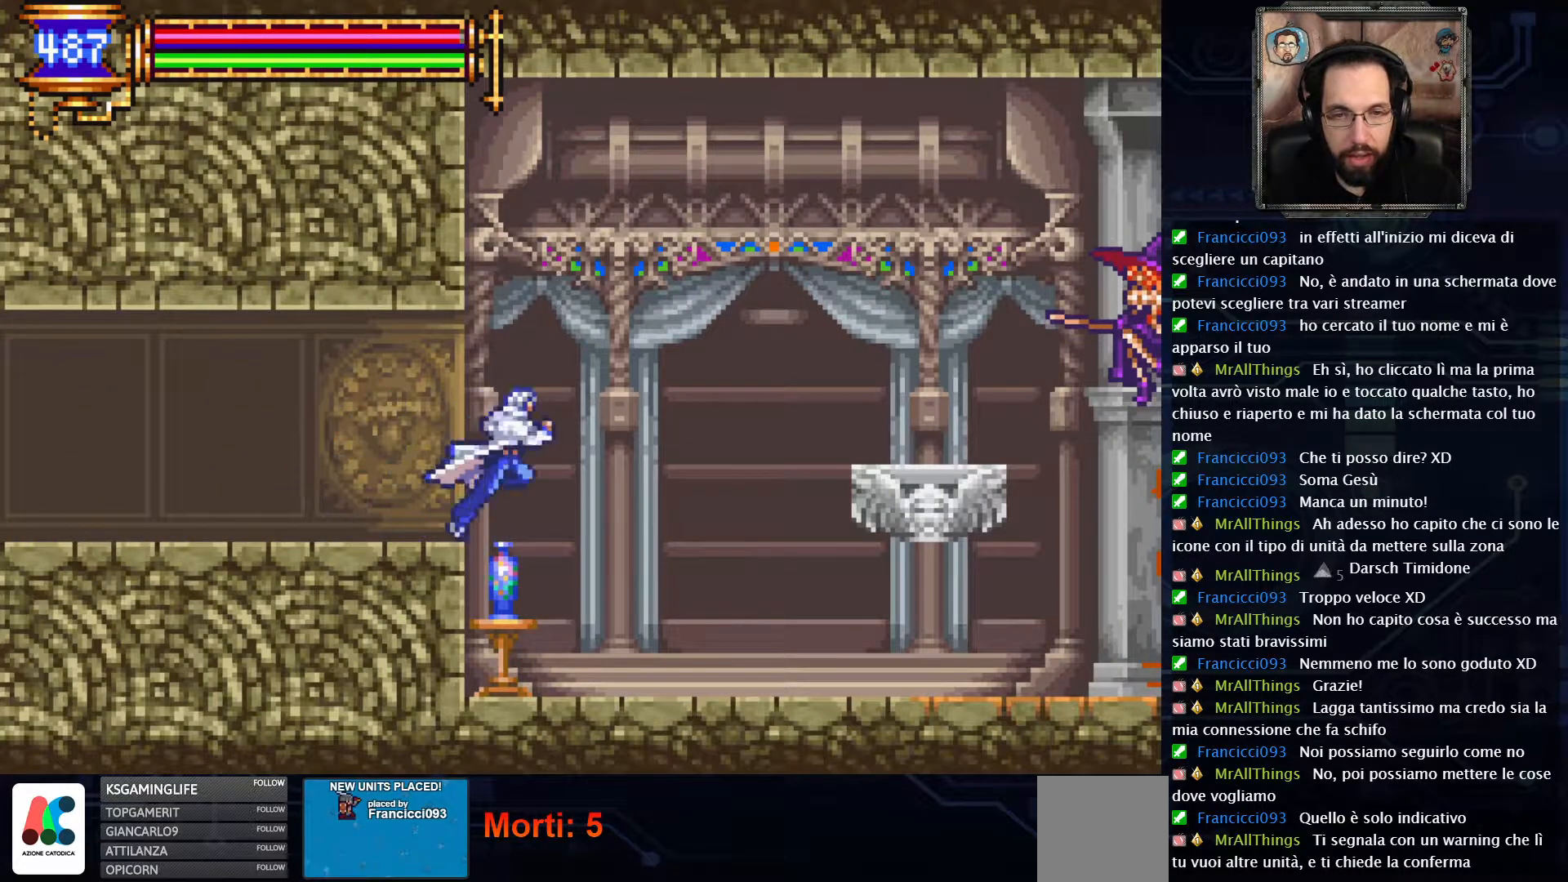
{"buttons": ["DPAD_RIGHT"], "left_stick": "center", "right_stick": "center", "events": []}
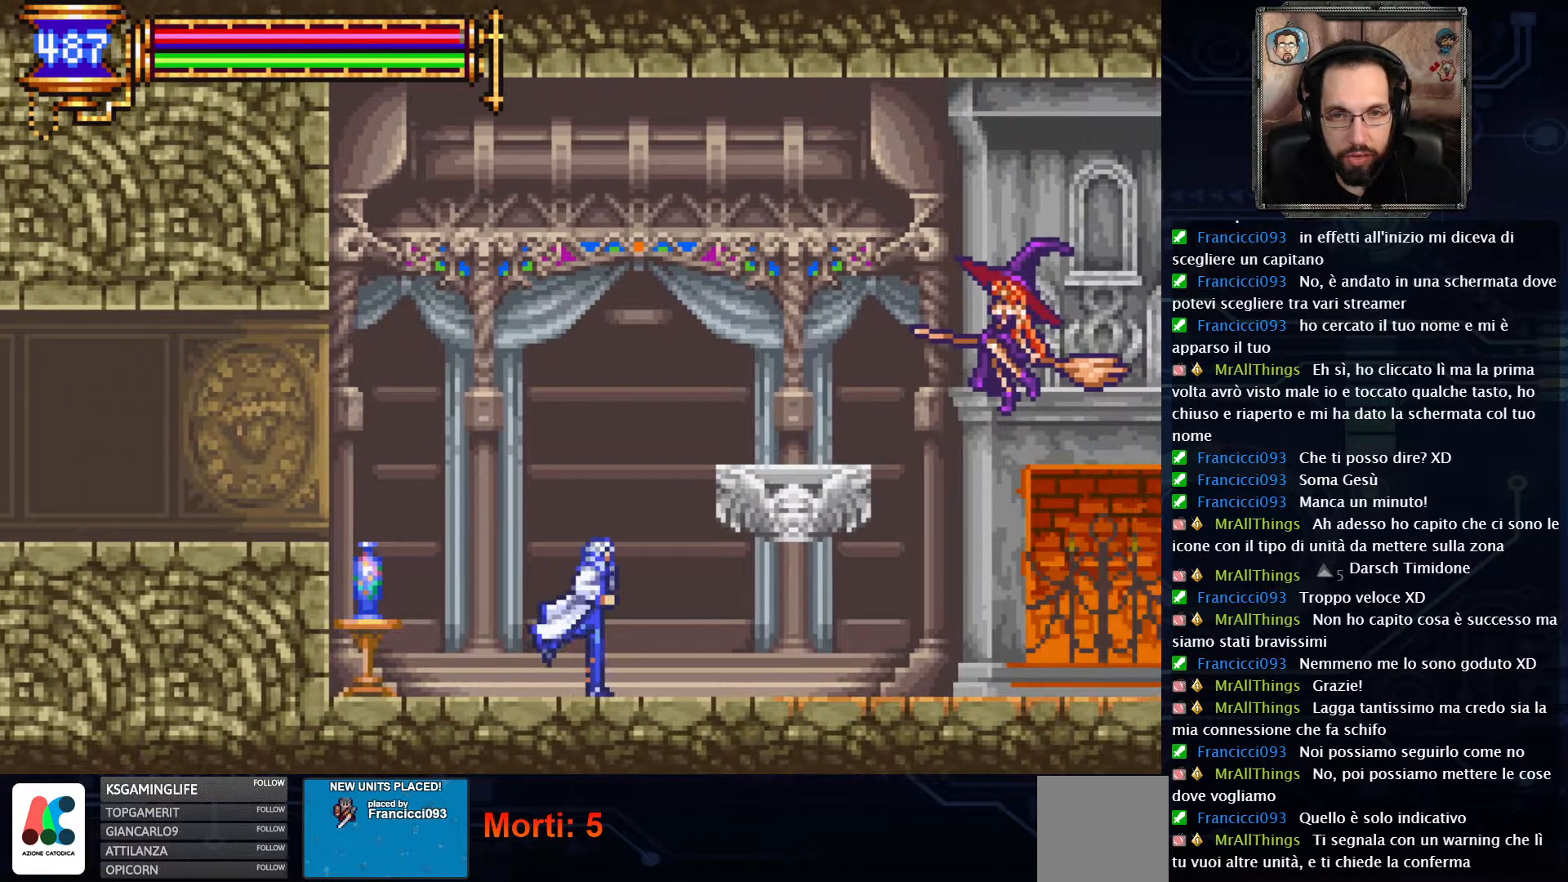
{"buttons": ["DPAD_RIGHT"], "left_stick": "center", "right_stick": "center", "events": [[83, "A", "down"], [350, "X", "down"], [417, "A", "up"], [450, "X", "up"]]}
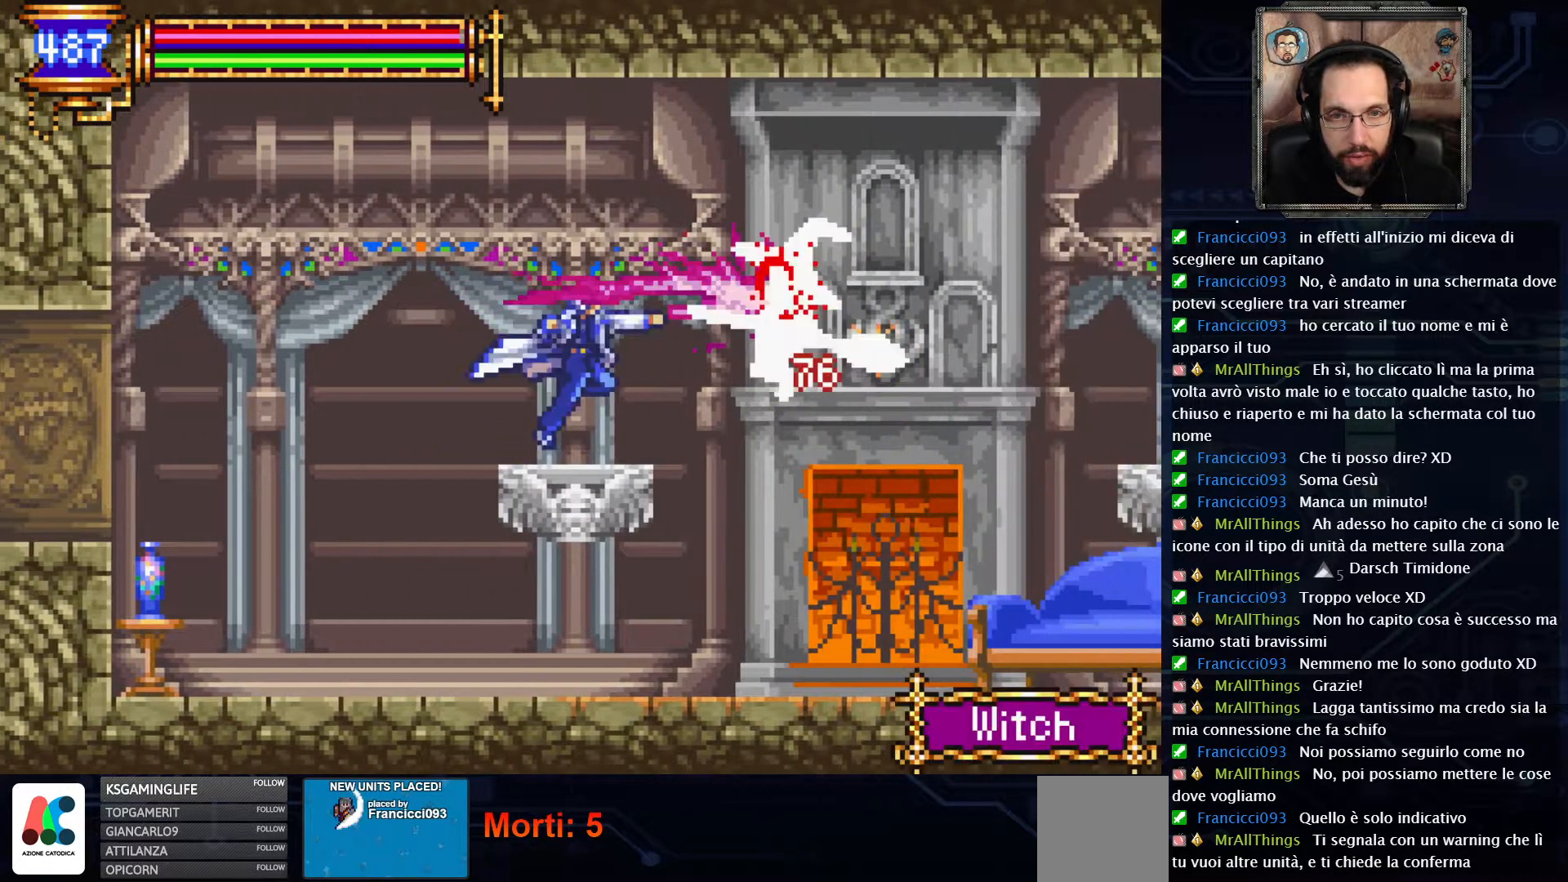
{"buttons": ["X"], "left_stick": "center", "right_stick": "center", "events": [[100, "DPAD_RIGHT", "up"], [433, "X", "down"]]}
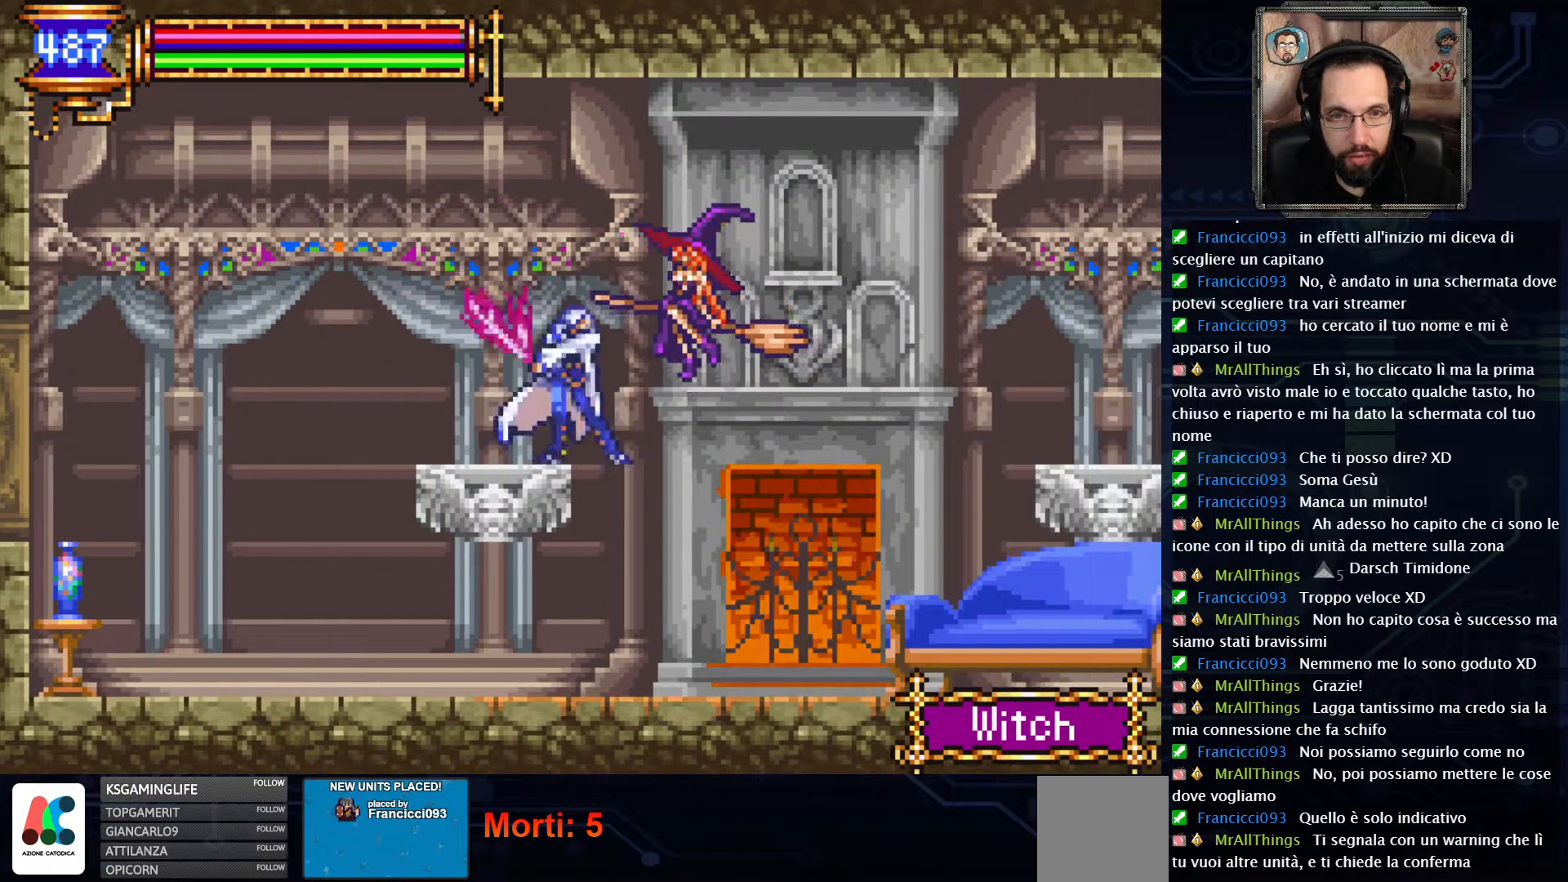
{"buttons": [], "left_stick": "center", "right_stick": "center", "events": [[33, "X", "up"], [150, "X", "down"], [300, "X", "up"]]}